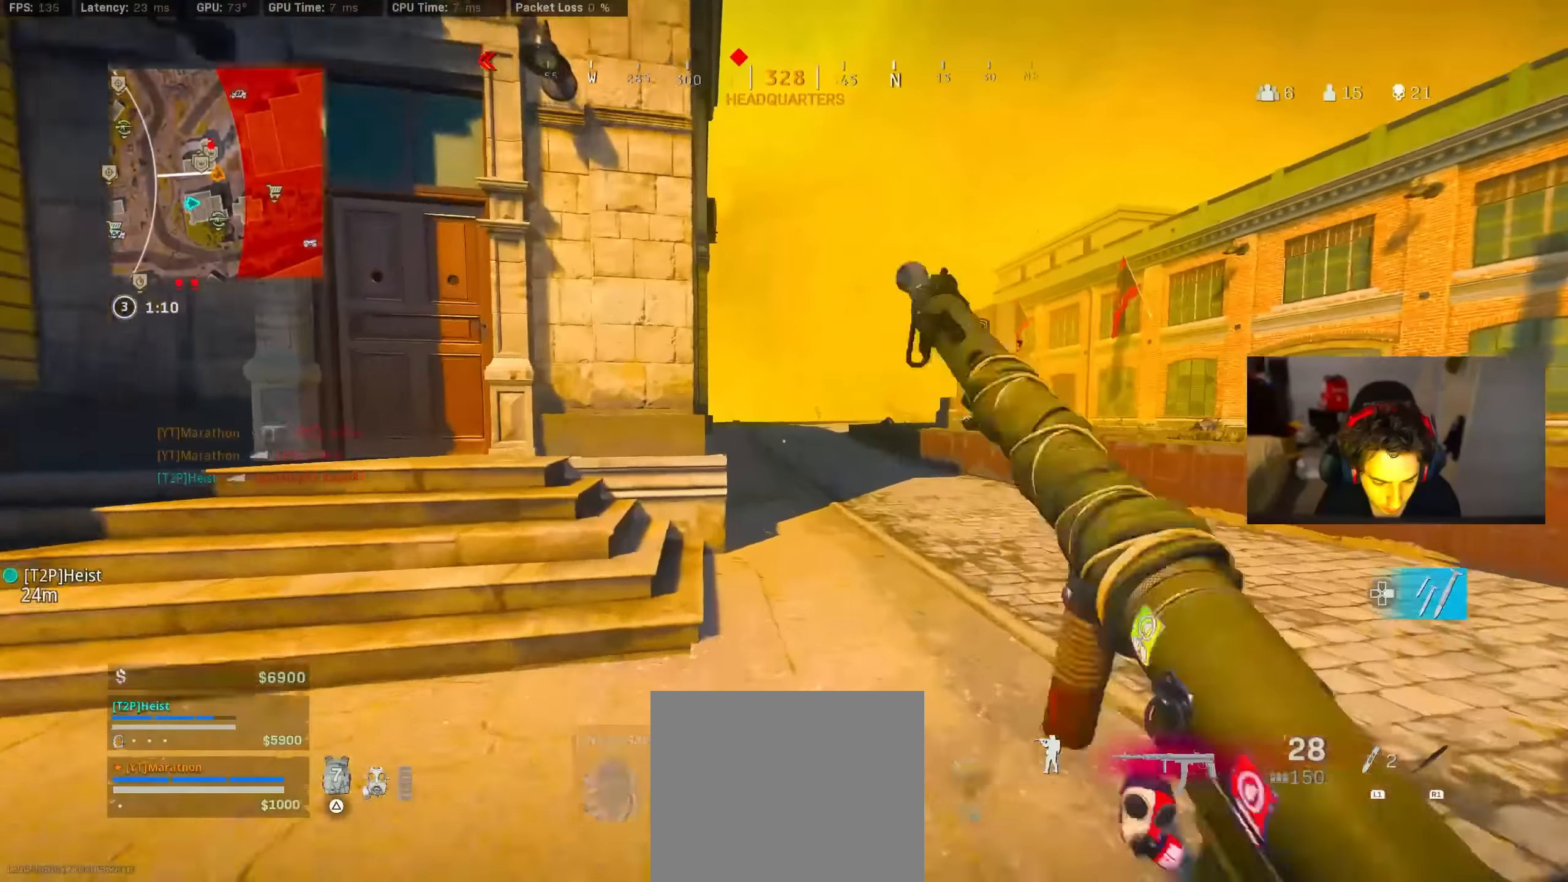
Gameplay with a controller (PlayStation layout); each line is a JSON object with the inputs held at the frame after it. "events" lists button and stick changes between this image and that frame as [ms after this image, input, new state], when the widget could be followed in between.
{"buttons": [], "left_stick": "up", "right_stick": "center", "events": [[134, "R3", "up"], [200, "R3", "down"], [200, "left_stick", "up-right"], [284, "CROSS", "down"], [284, "R3", "up"], [384, "CROSS", "up"], [417, "TRIANGLE", "down"], [417, "left_stick", "up"], [484, "TRIANGLE", "up"]]}
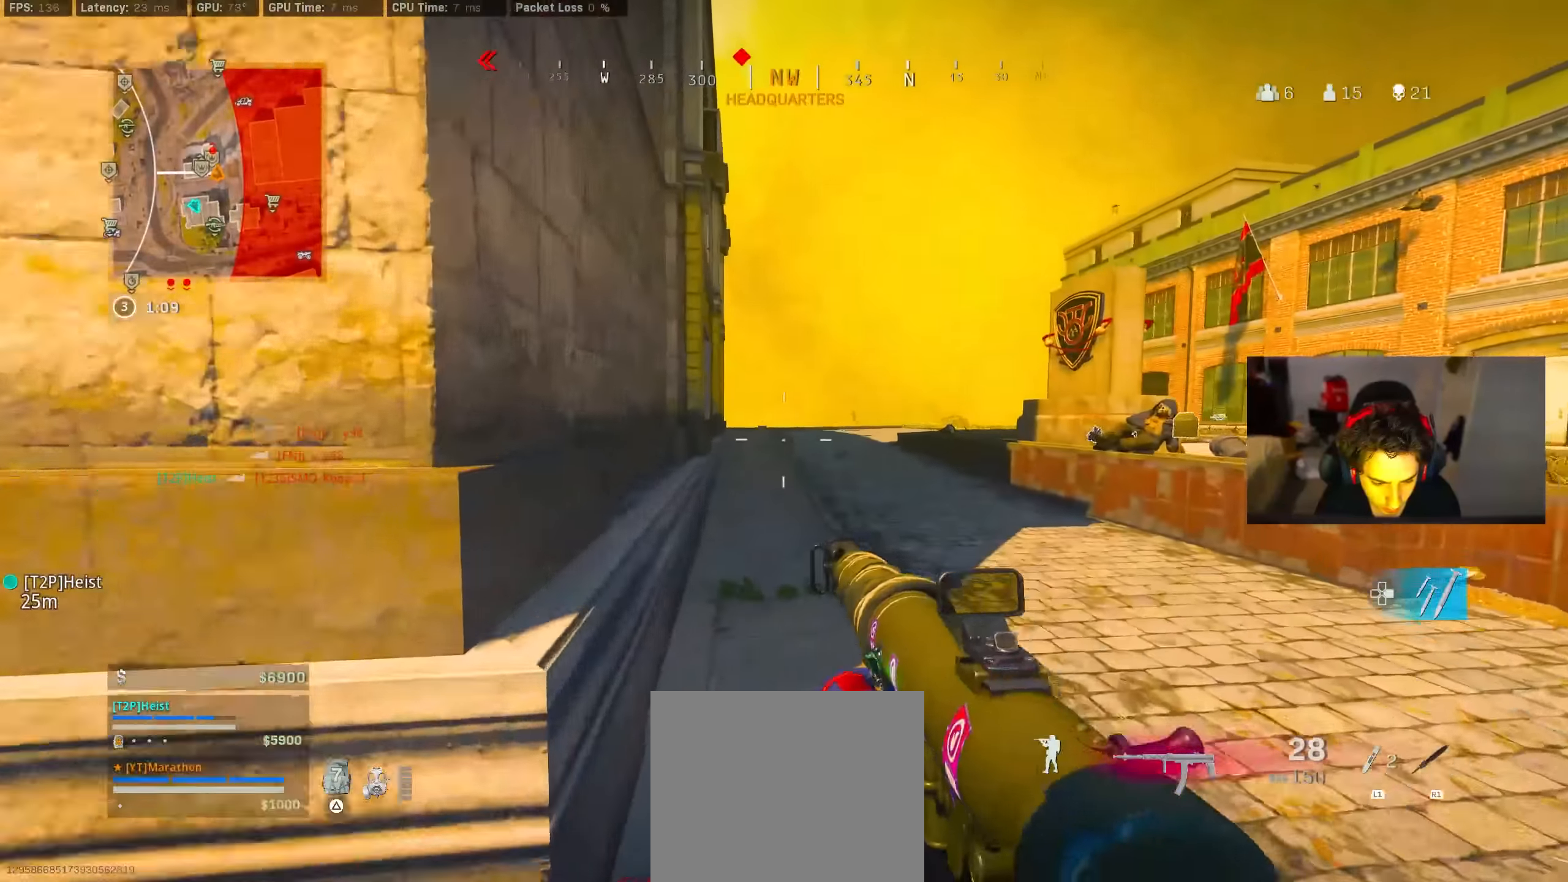
{"buttons": [], "left_stick": "up", "right_stick": "center", "events": [[17, "TRIANGLE", "down"], [117, "TRIANGLE", "up"]]}
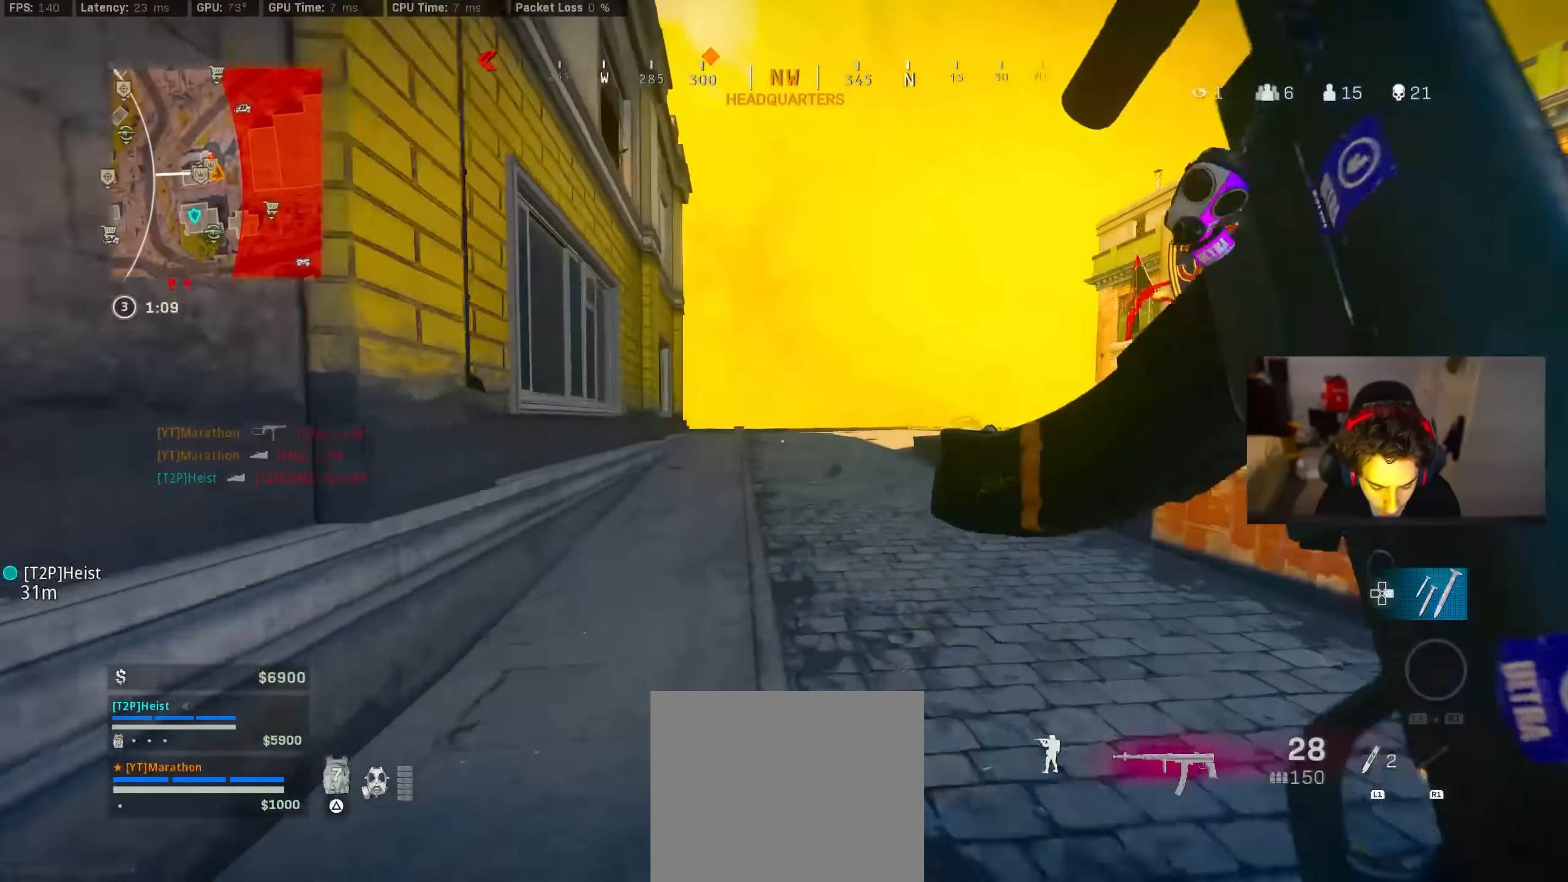
{"buttons": [], "left_stick": "up", "right_stick": "center", "events": []}
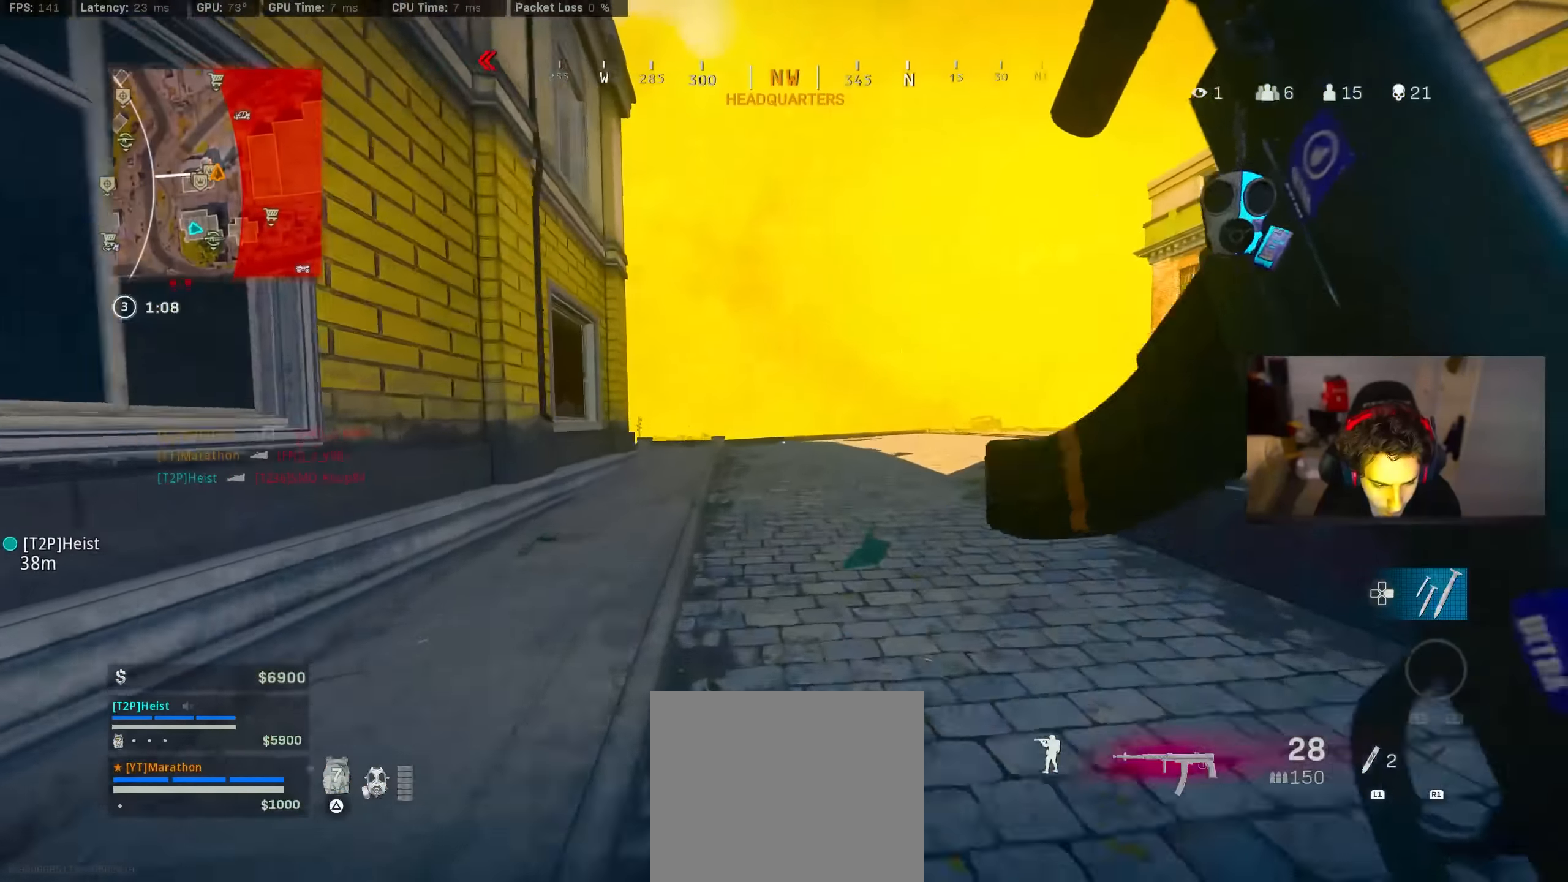
{"buttons": ["CROSS"], "left_stick": "right", "right_stick": "center", "events": [[17, "R3", "down"], [217, "R3", "up"], [234, "right_stick", "left"], [350, "R3", "down"], [350, "left_stick", "right"], [417, "CROSS", "down"], [450, "R3", "up"], [467, "right_stick", "center"]]}
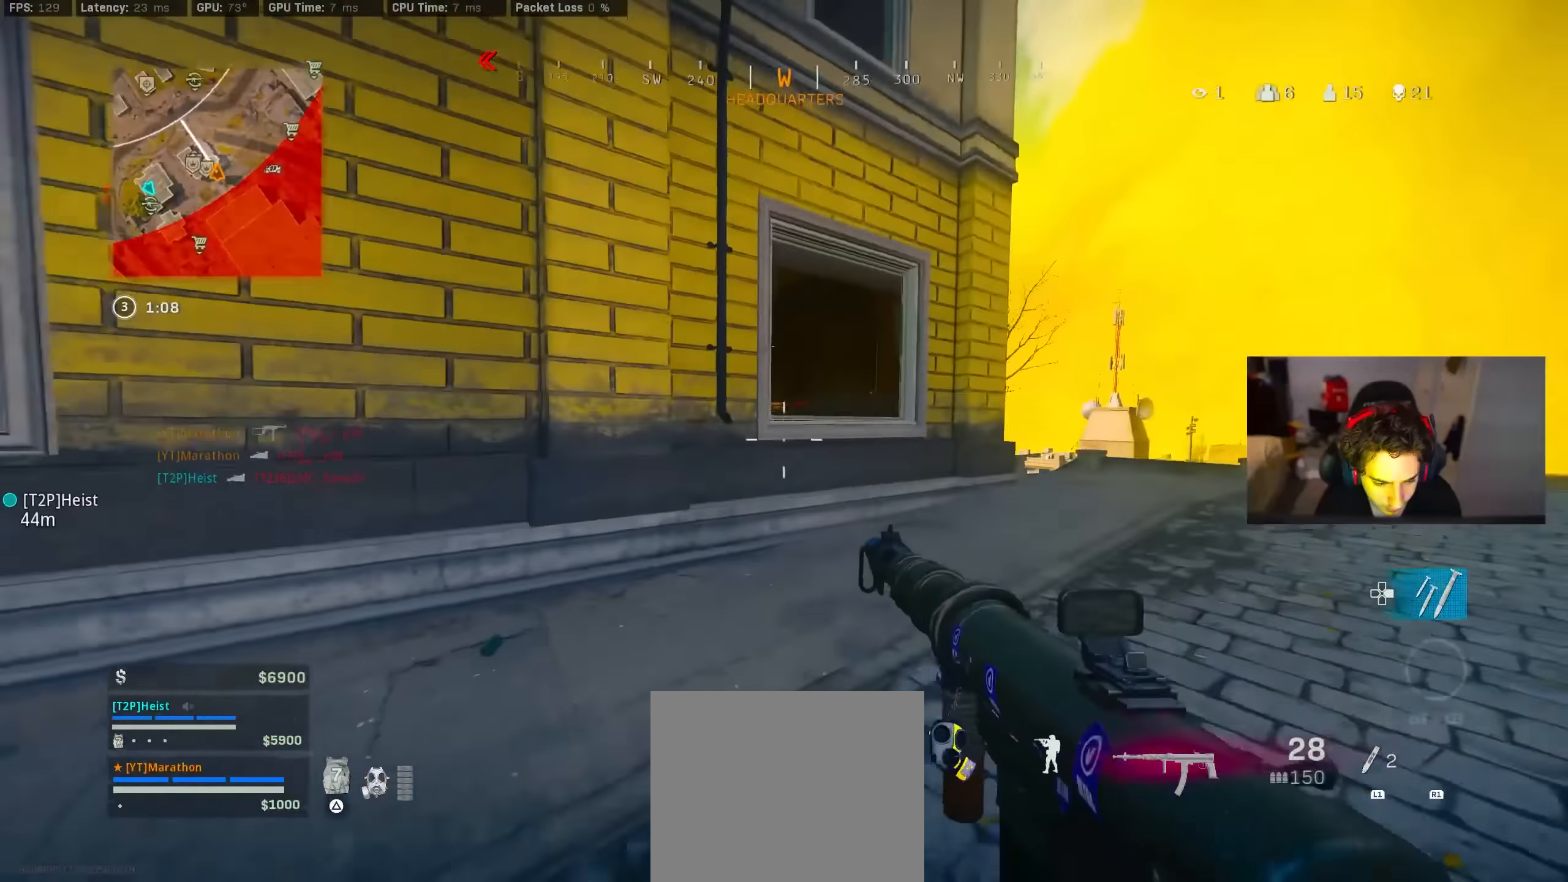
{"buttons": [], "left_stick": "up", "right_stick": "left", "events": [[17, "CROSS", "up"], [50, "left_stick", "up"], [300, "right_stick", "left"], [317, "CROSS", "down"], [417, "CROSS", "up"], [417, "right_stick", "center"], [500, "right_stick", "left"]]}
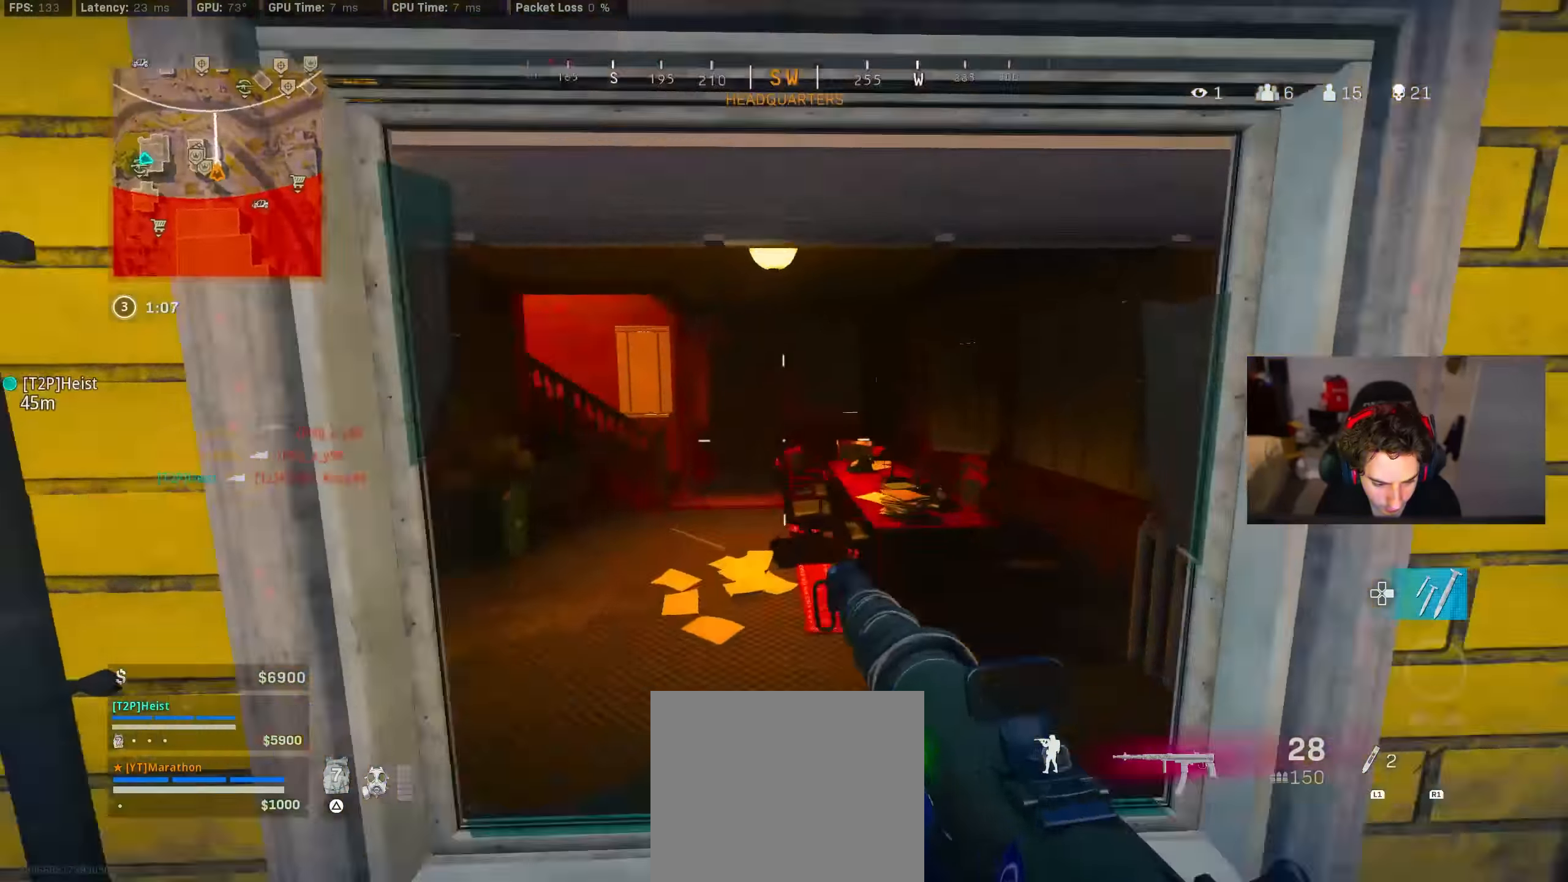
{"buttons": [], "left_stick": "center", "right_stick": "center", "events": [[184, "left_stick", "right"], [250, "right_stick", "center"], [317, "left_stick", "center"]]}
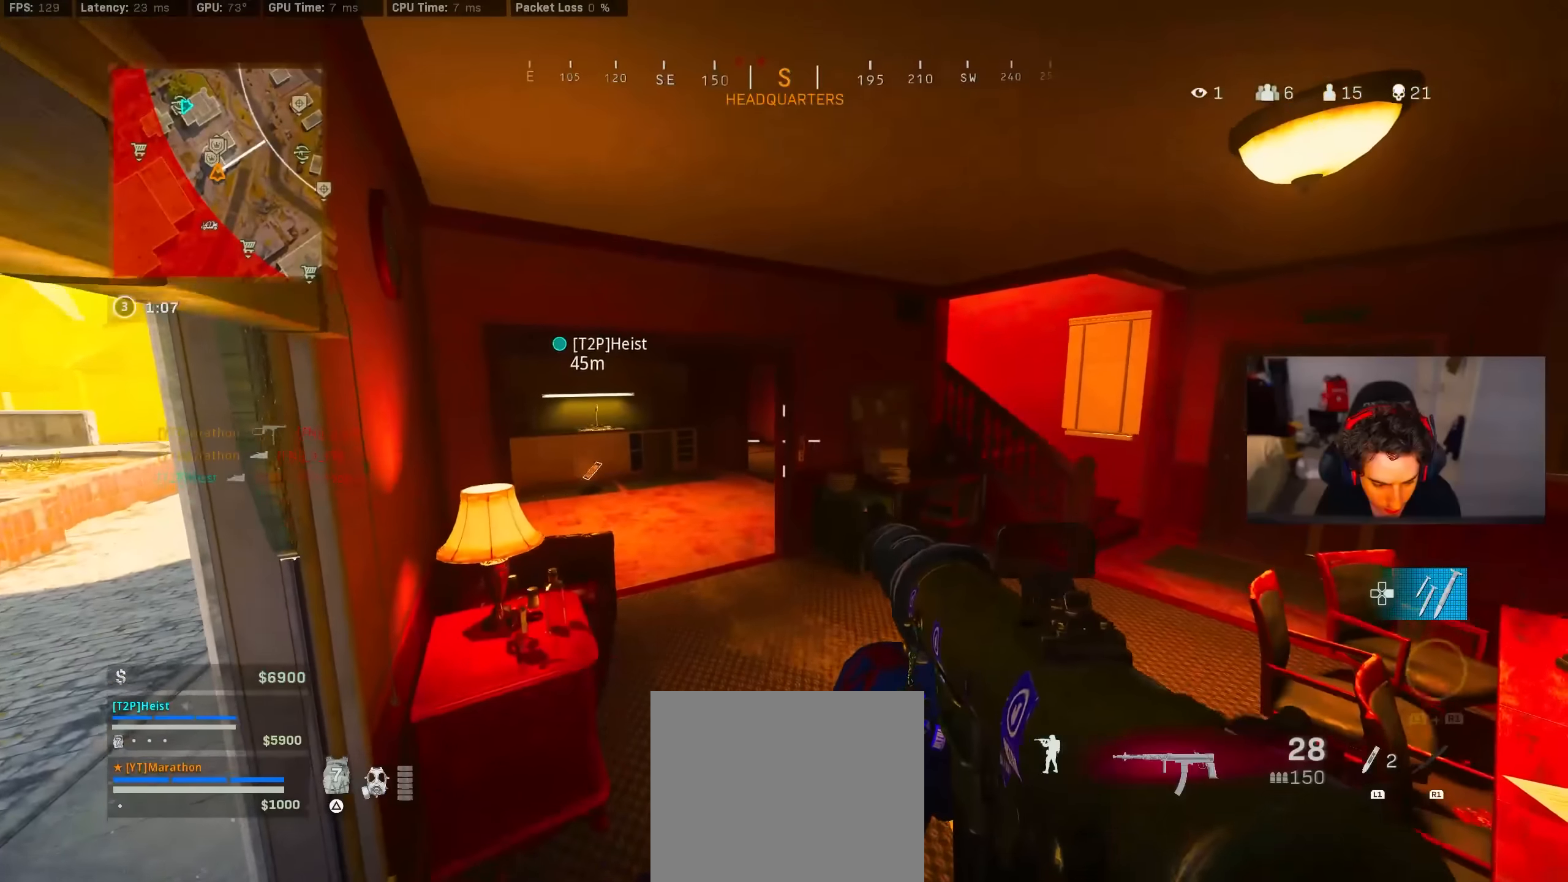
{"buttons": ["R3"], "left_stick": "up", "right_stick": "center", "events": [[84, "left_stick", "up"], [117, "right_stick", "right"], [217, "right_stick", "center"], [317, "right_stick", "right"], [450, "right_stick", "center"], [484, "R3", "down"]]}
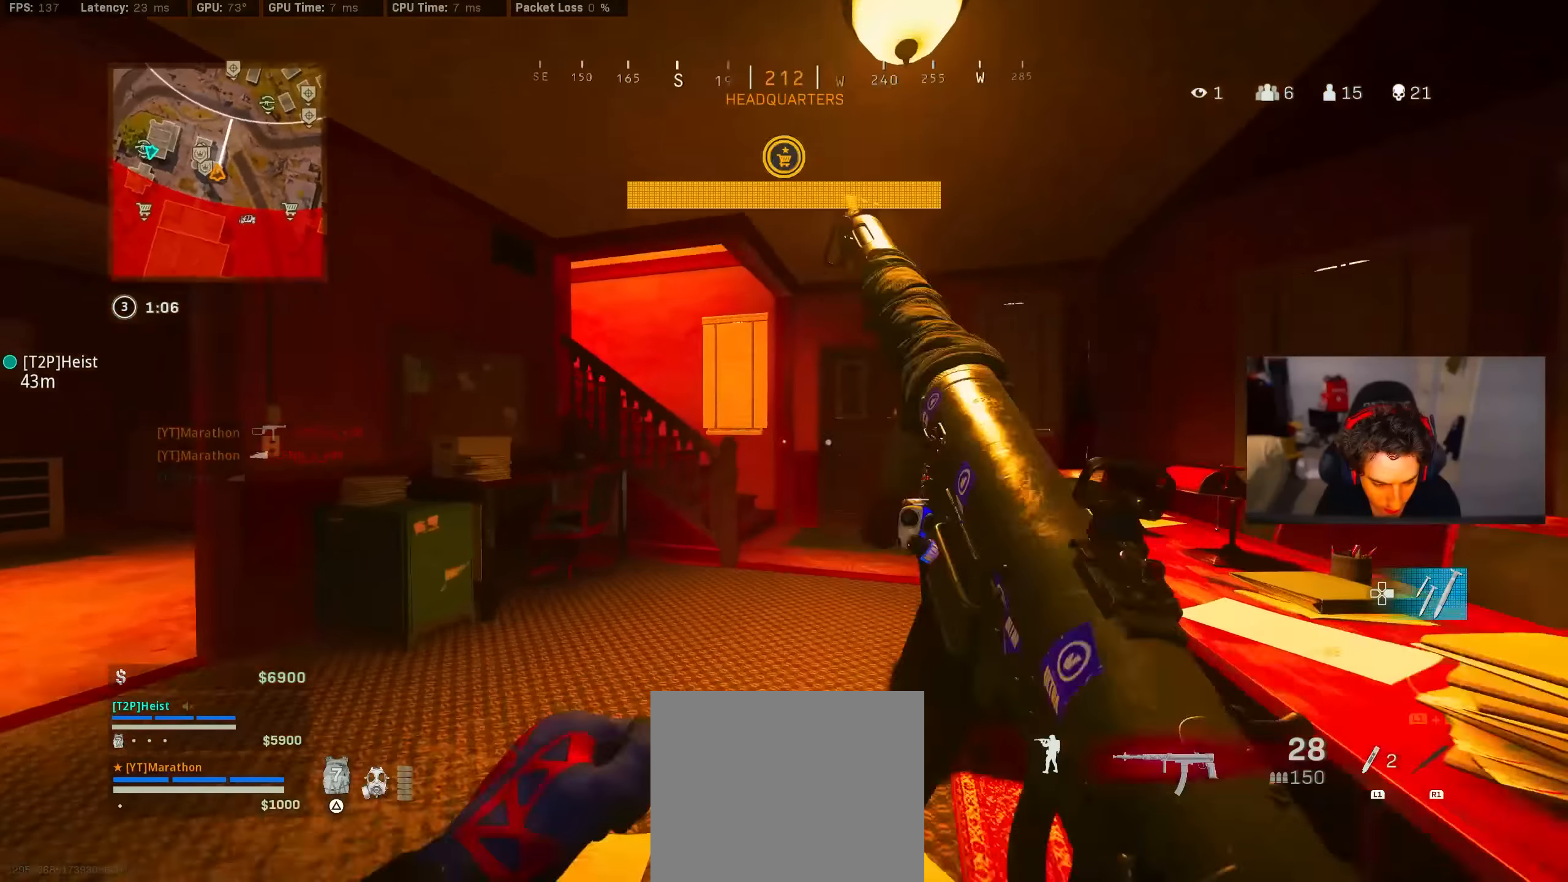
{"buttons": [], "left_stick": "center", "right_stick": "center", "events": [[100, "right_stick", "up-left"], [184, "R3", "up"], [234, "left_stick", "right"], [284, "R3", "down"], [300, "CROSS", "down"], [367, "R3", "up"], [384, "CROSS", "up"], [450, "left_stick", "center"], [484, "right_stick", "center"]]}
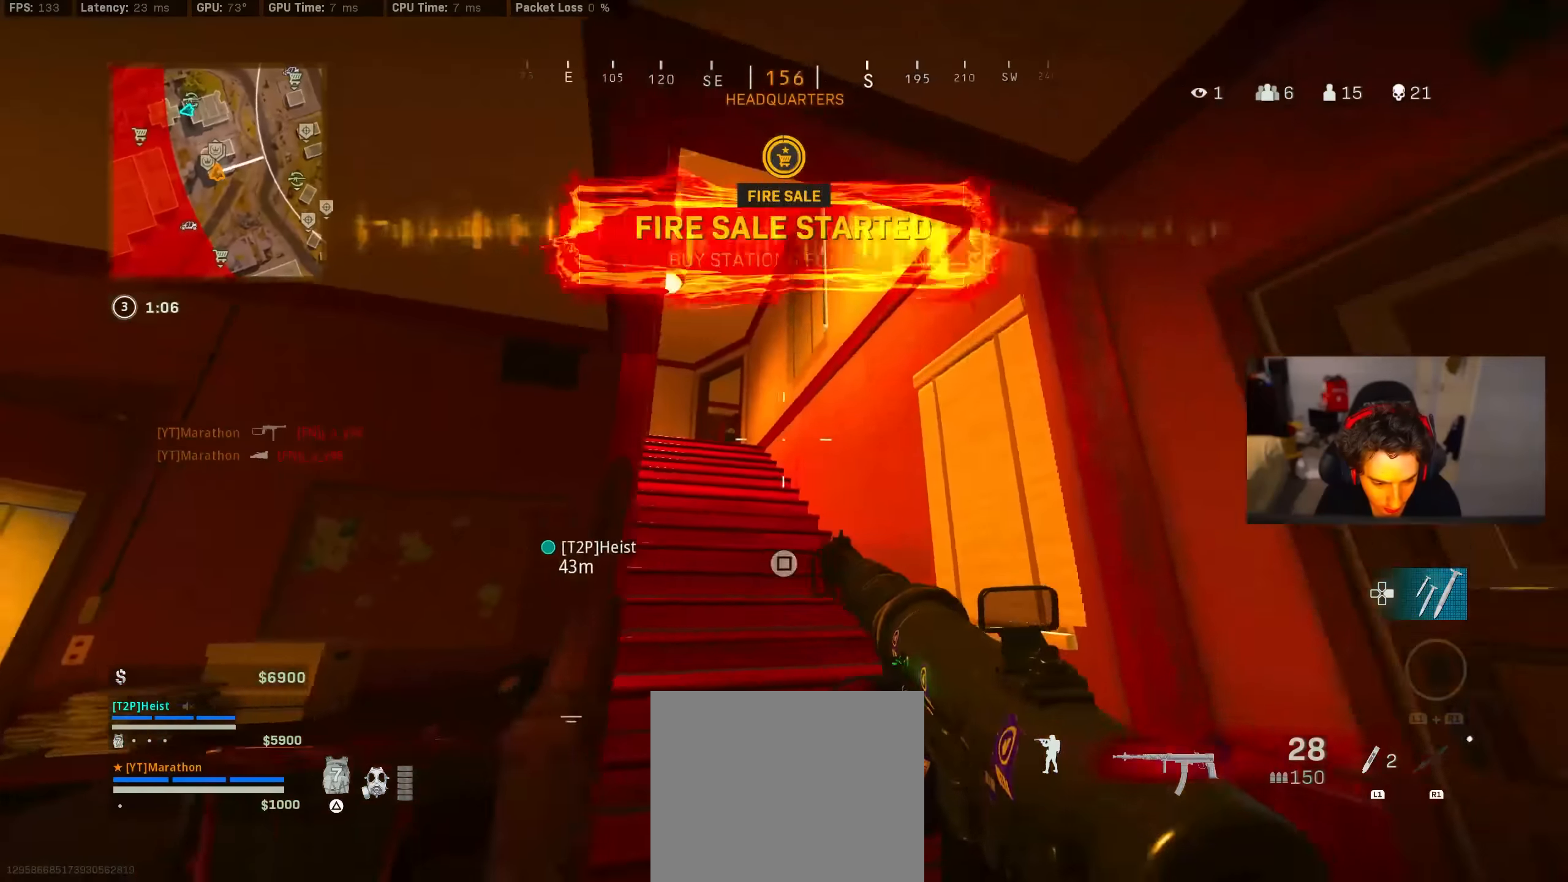
{"buttons": [], "left_stick": "right", "right_stick": "down-right", "events": [[67, "left_stick", "left"], [300, "left_stick", "center"], [350, "left_stick", "right"], [484, "right_stick", "down-right"]]}
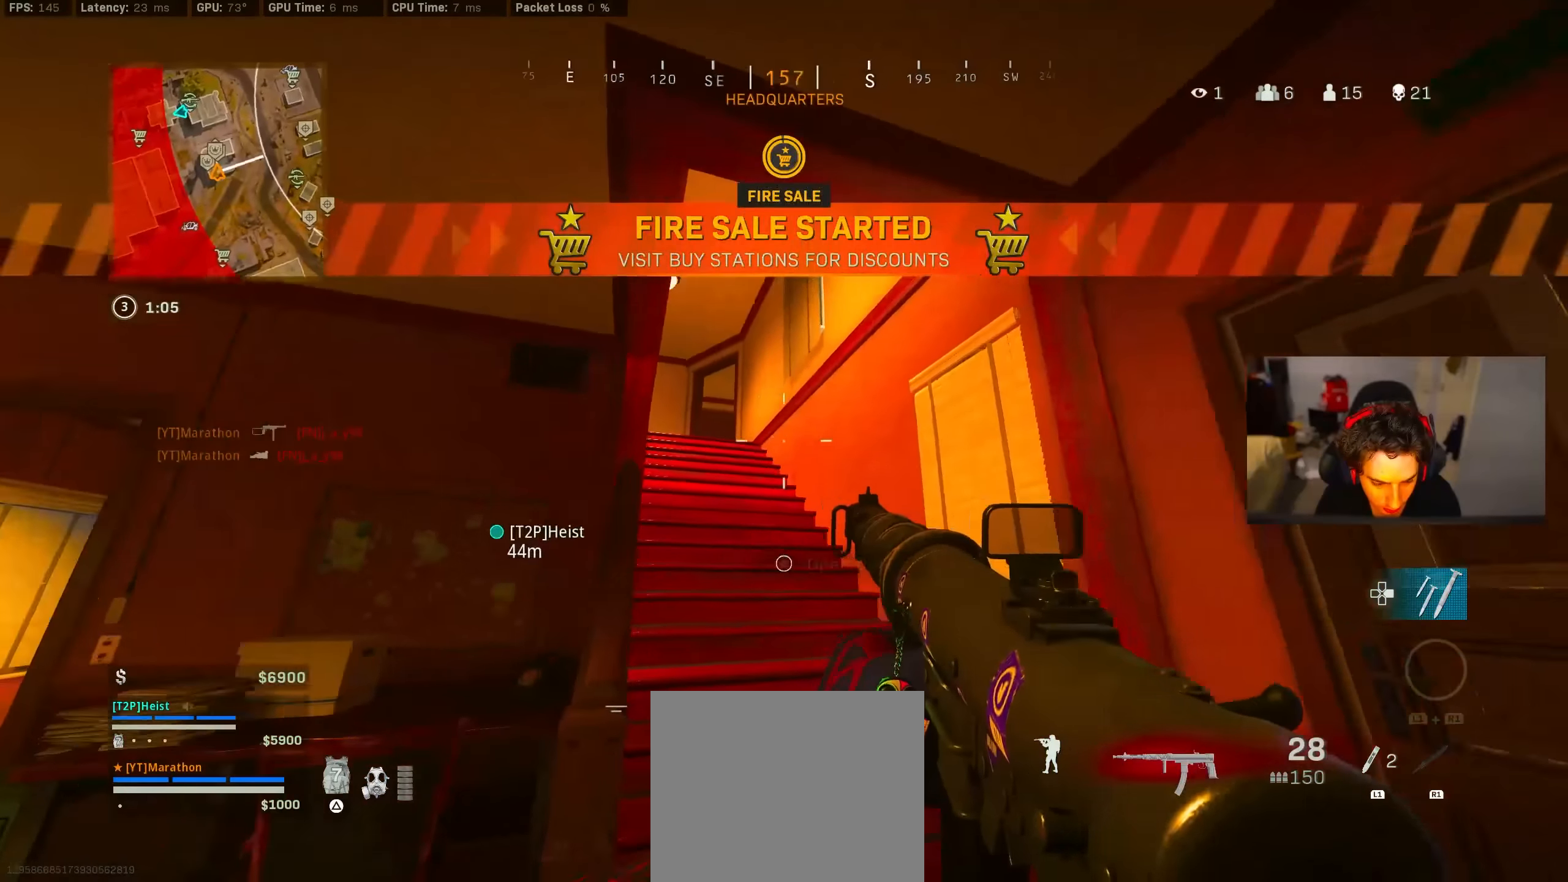
{"buttons": ["R3"], "left_stick": "up", "right_stick": "up-left", "events": [[150, "left_stick", "up"], [234, "right_stick", "center"], [284, "right_stick", "left"], [417, "right_stick", "up-left"], [450, "R3", "down"]]}
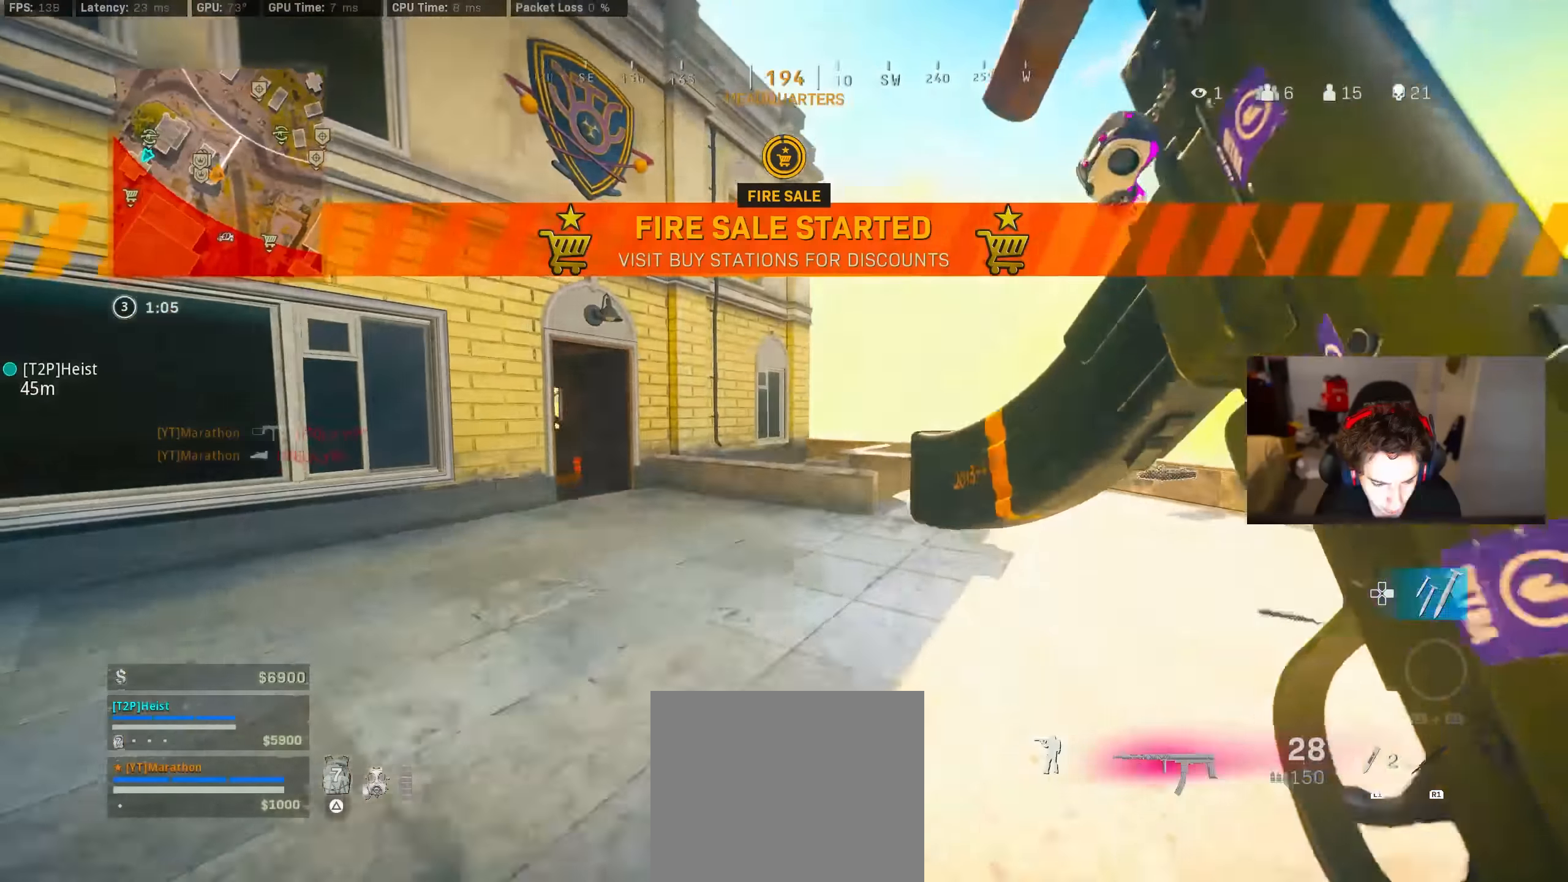
{"buttons": ["TRIANGLE"], "left_stick": "up", "right_stick": "center", "events": [[100, "R3", "up"], [100, "right_stick", "left"], [184, "R3", "down"], [184, "left_stick", "up-left"], [250, "CROSS", "down"], [250, "R3", "up"], [317, "CROSS", "up"], [317, "right_stick", "center"], [417, "left_stick", "up"], [450, "TRIANGLE", "down"]]}
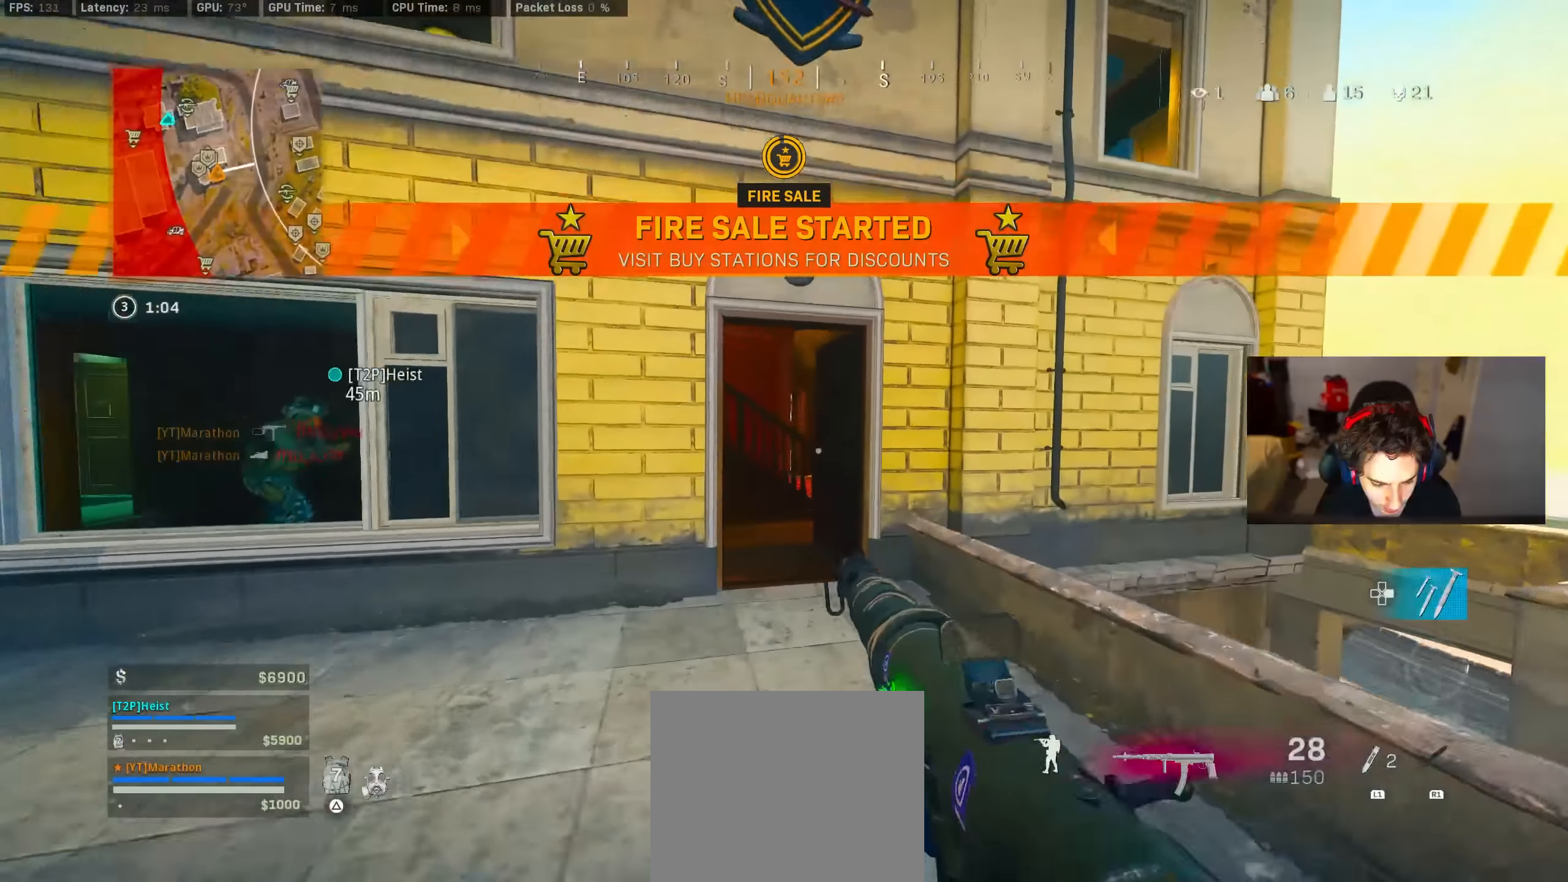
{"buttons": [], "left_stick": "up-right", "right_stick": "left", "events": [[34, "TRIANGLE", "up"], [50, "TRIANGLE", "down"], [117, "TRIANGLE", "up"], [284, "left_stick", "center"], [317, "right_stick", "left"], [350, "left_stick", "right"], [434, "left_stick", "up-right"]]}
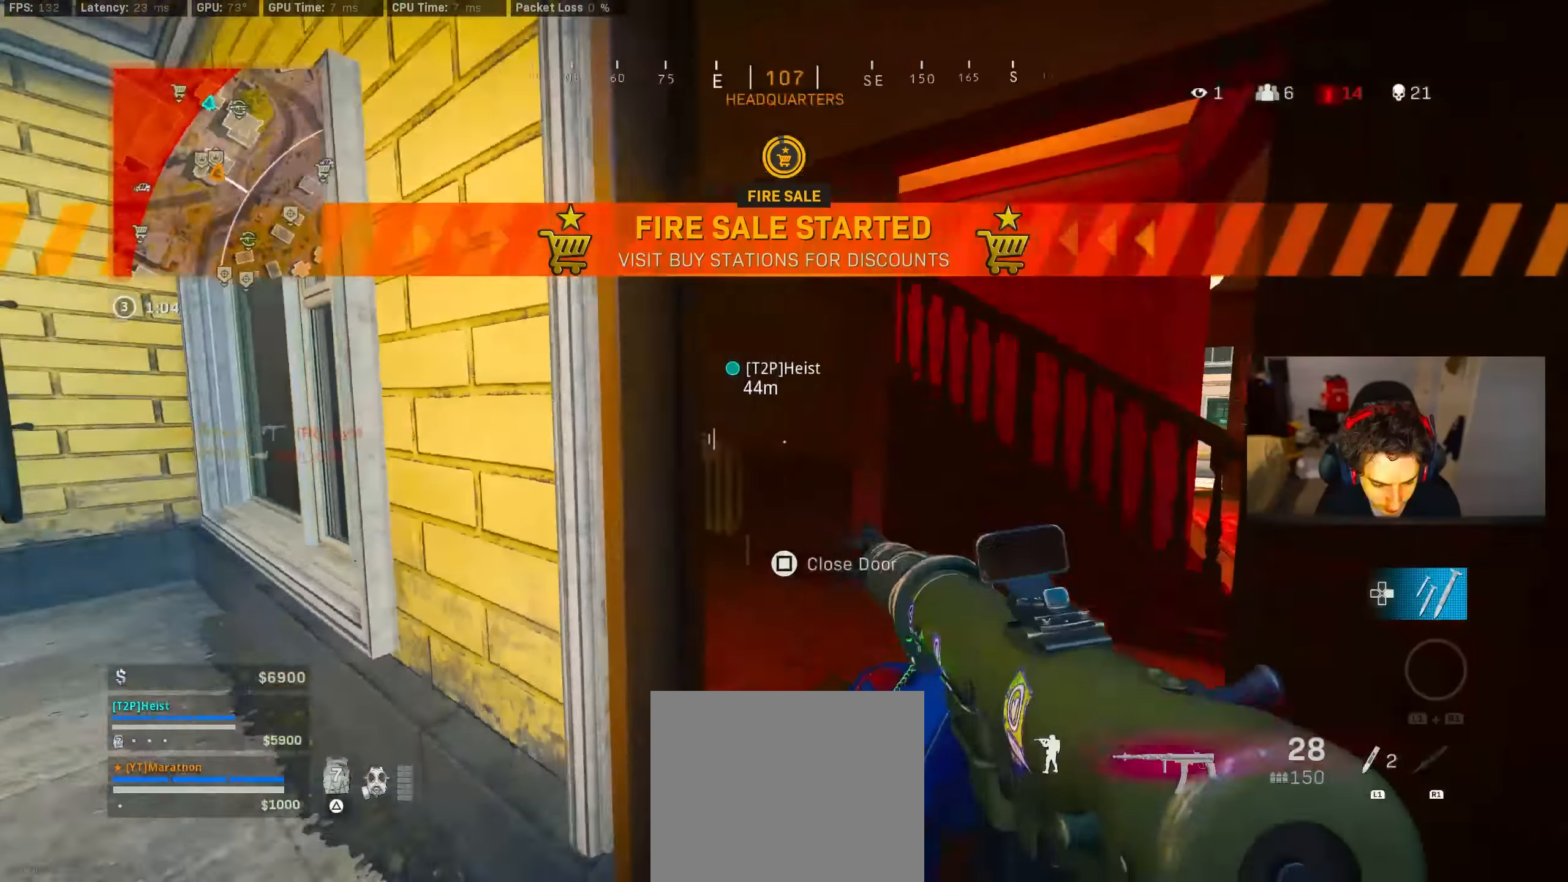
{"buttons": ["R2", "R3"], "left_stick": "up", "right_stick": "right", "events": [[50, "left_stick", "down-right"], [50, "right_stick", "center"], [150, "left_stick", "center"], [267, "R2", "down"], [267, "R3", "down"], [267, "left_stick", "up-right"], [267, "right_stick", "left"], [300, "L2", "down"], [350, "right_stick", "up-right"], [367, "left_stick", "left"], [384, "L2", "up"], [400, "right_stick", "right"], [450, "left_stick", "up"]]}
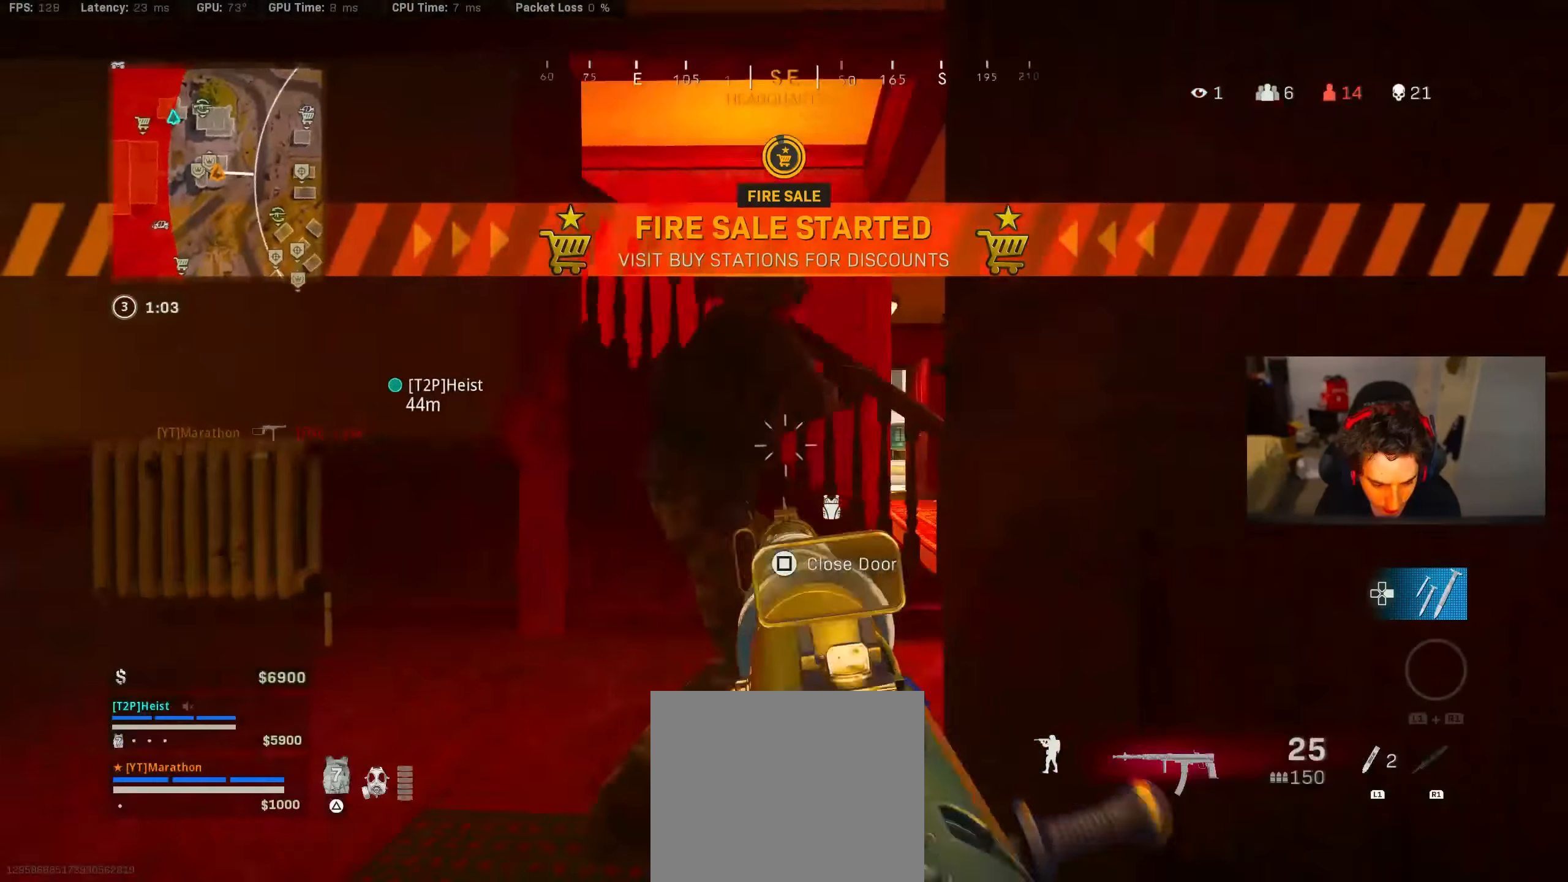
{"buttons": ["L2", "R2", "R3"], "left_stick": "up-right", "right_stick": "center", "events": [[17, "R3", "up"], [167, "left_stick", "left"], [284, "right_stick", "center"], [317, "L2", "down"], [350, "R3", "down"], [467, "left_stick", "up-right"]]}
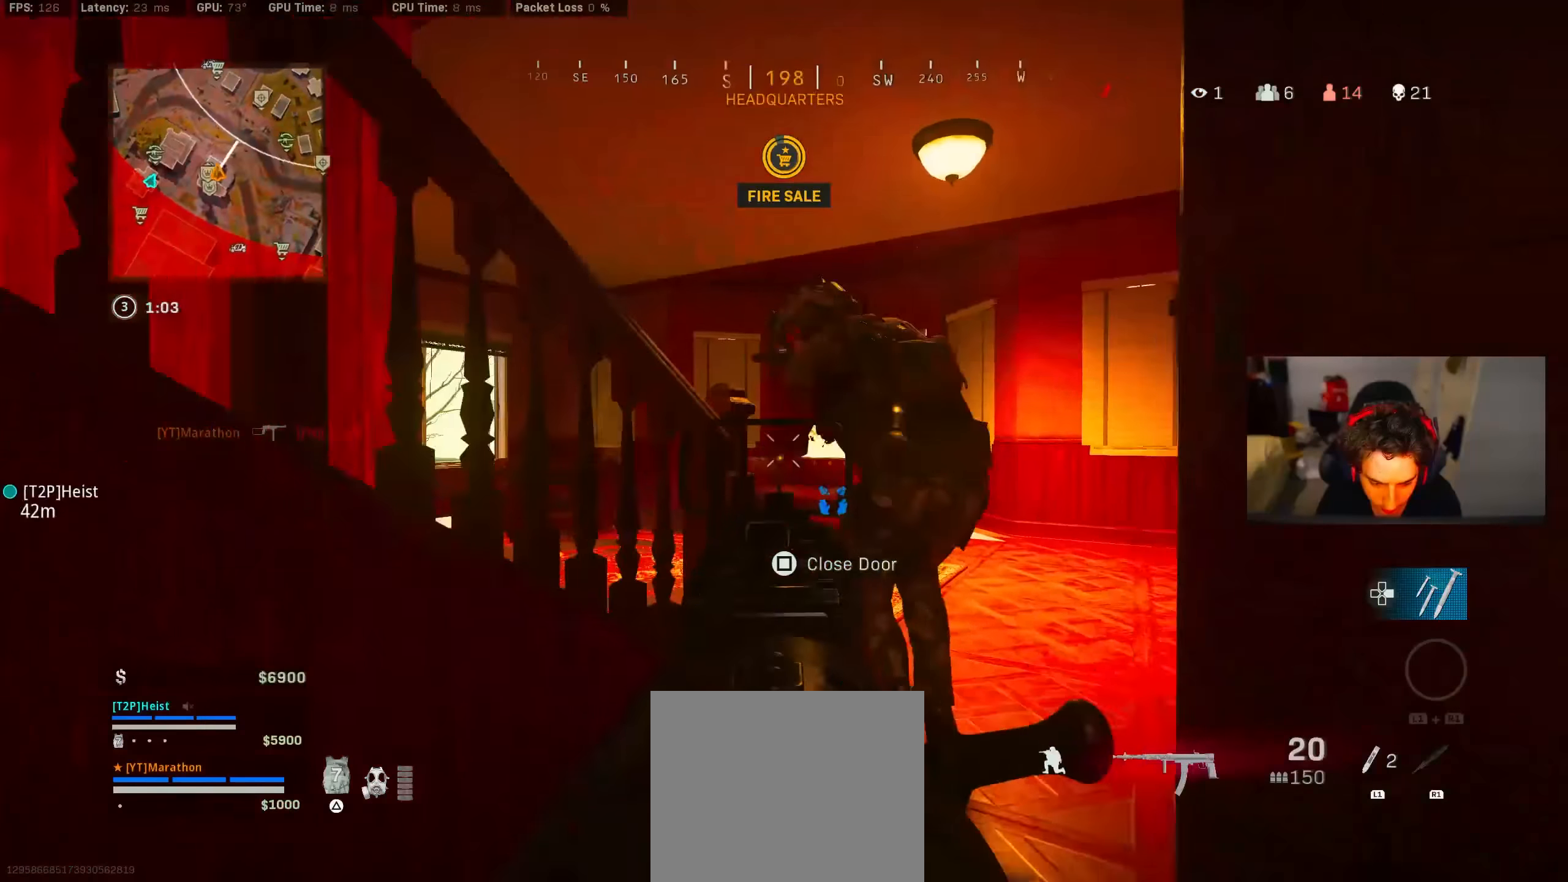
{"buttons": [], "left_stick": "up-right", "right_stick": "left", "events": [[117, "L2", "up"], [117, "R3", "up"], [117, "left_stick", "up"], [150, "right_stick", "down"], [217, "R2", "up"], [217, "right_stick", "down-right"], [317, "left_stick", "right"], [384, "right_stick", "center"], [417, "left_stick", "up-right"], [450, "right_stick", "left"]]}
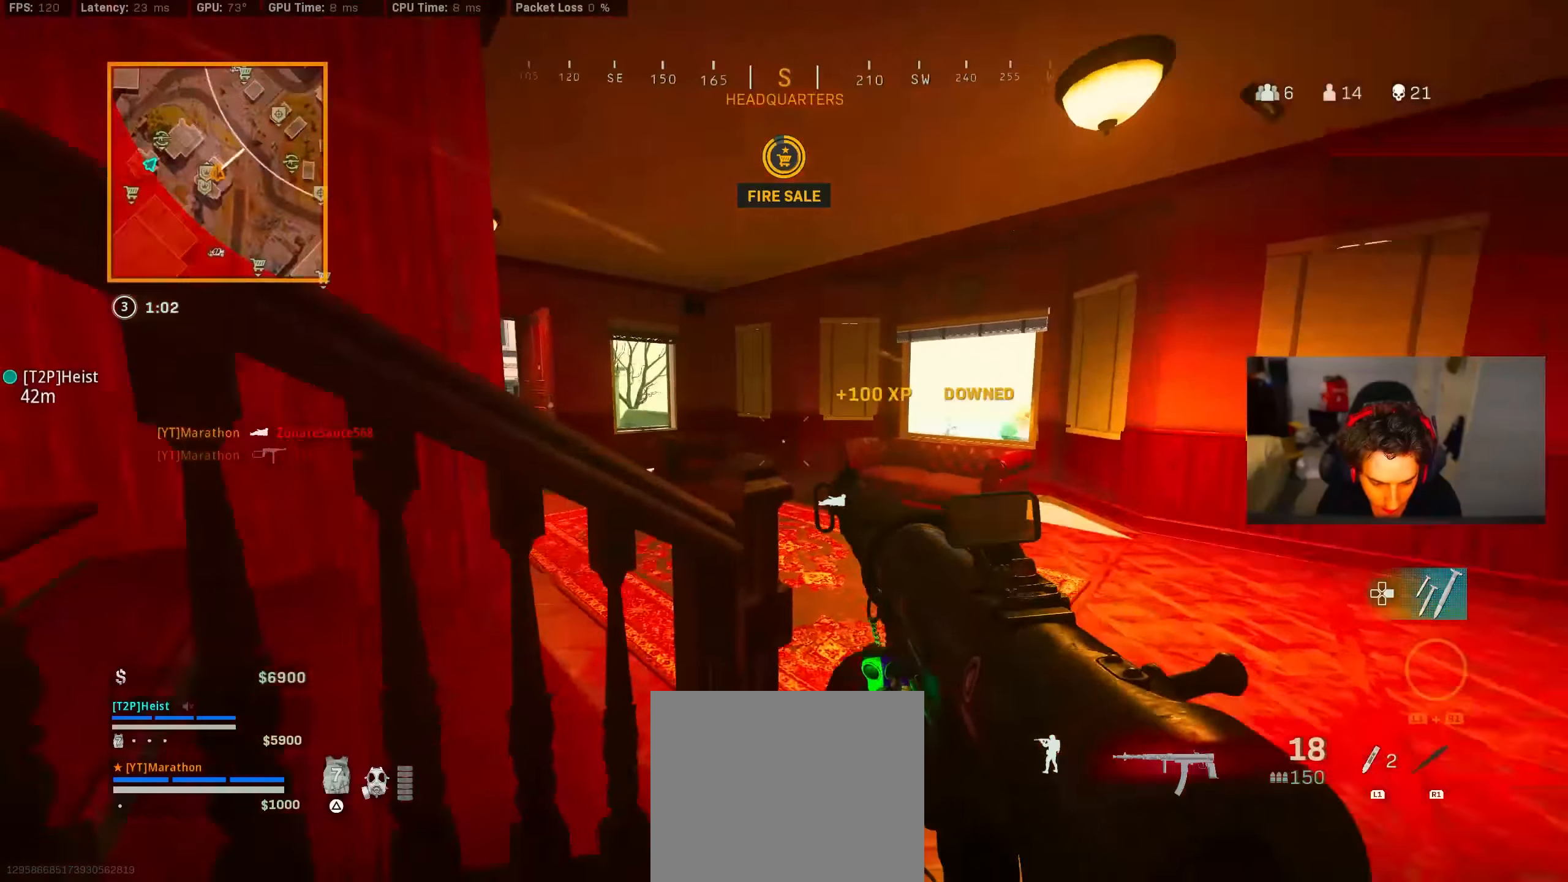
{"buttons": [], "left_stick": "down-left", "right_stick": "center", "events": [[117, "left_stick", "down-right"], [150, "right_stick", "down-right"], [184, "left_stick", "down-left"], [417, "right_stick", "center"]]}
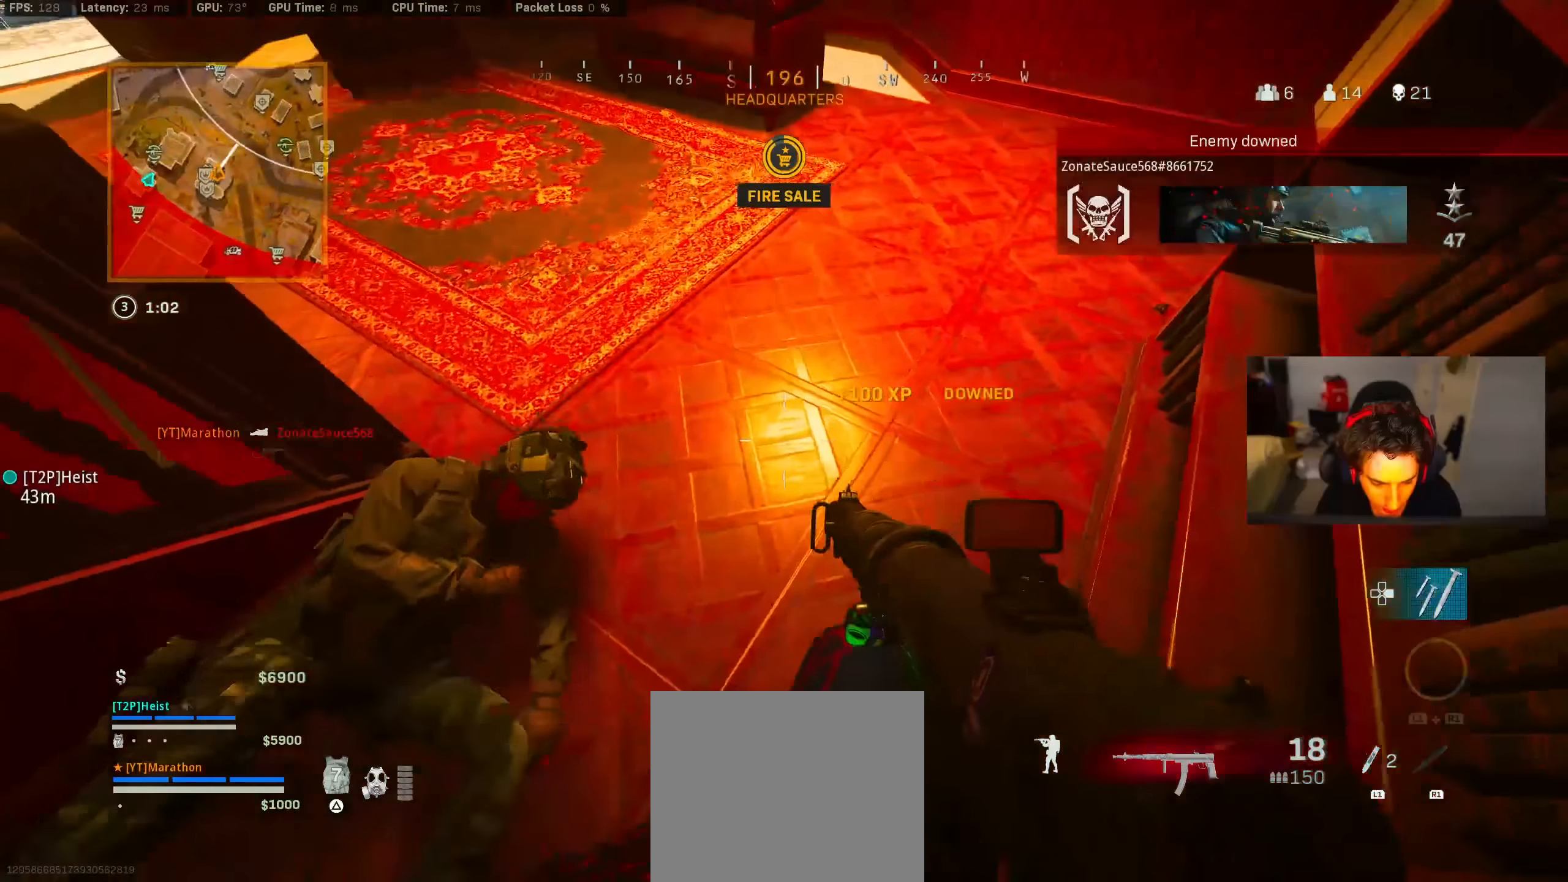
{"buttons": ["L2", "R2"], "left_stick": "down-right", "right_stick": "up-left", "events": [[34, "left_stick", "center"], [34, "right_stick", "left"], [84, "left_stick", "right"], [267, "R2", "down"], [300, "right_stick", "up-left"], [350, "left_stick", "down-right"], [450, "L2", "down"]]}
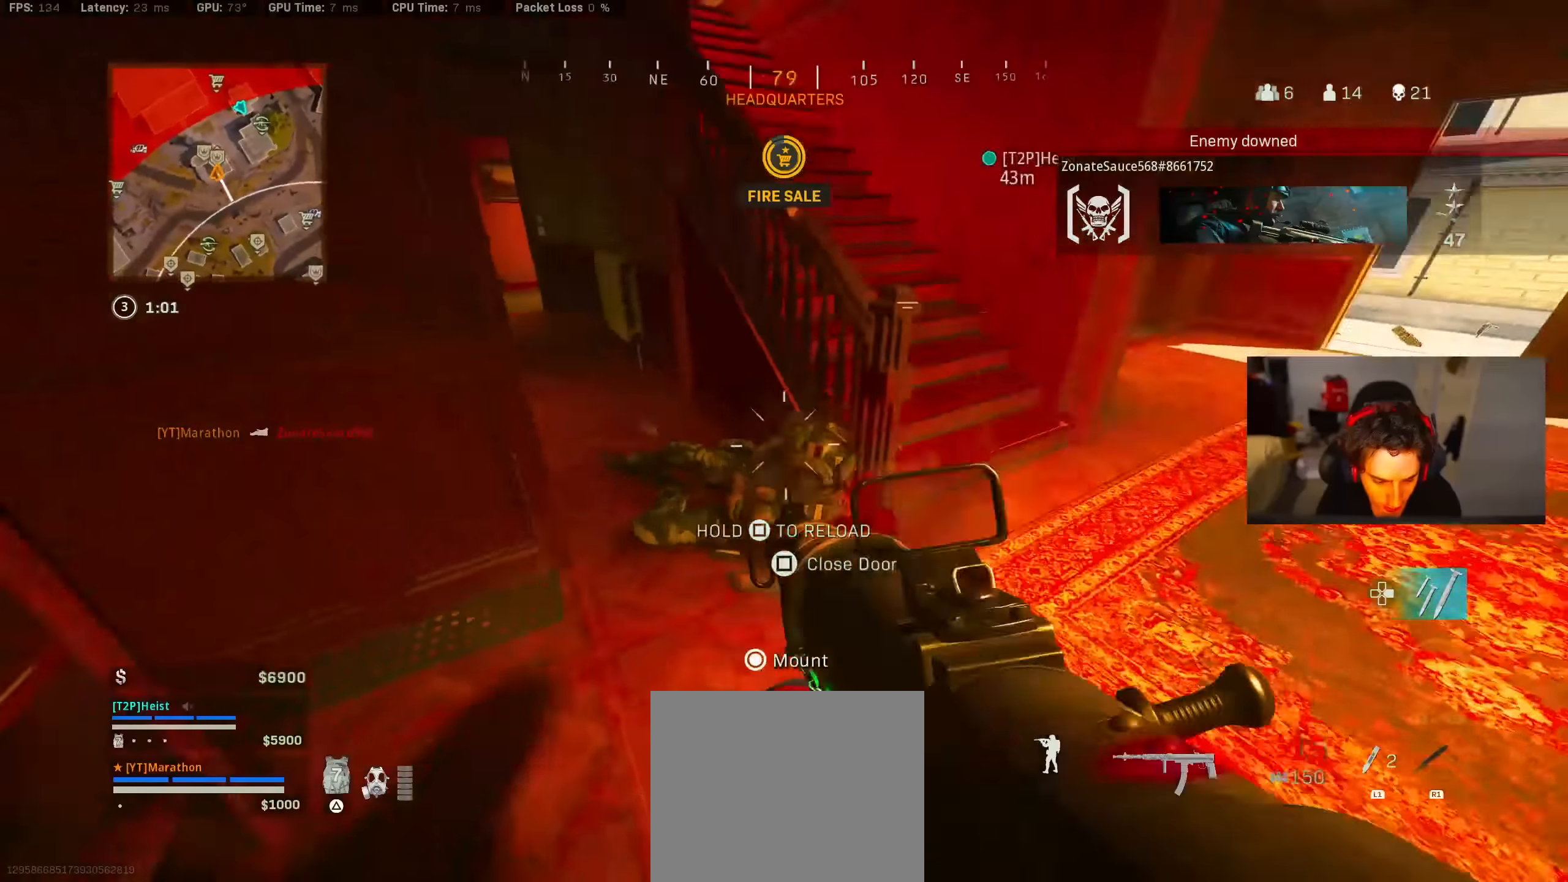
{"buttons": [], "left_stick": "up", "right_stick": "center", "events": [[150, "L2", "up"], [150, "right_stick", "right"], [184, "R2", "up"], [250, "right_stick", "up-right"], [284, "left_stick", "up"], [400, "right_stick", "center"]]}
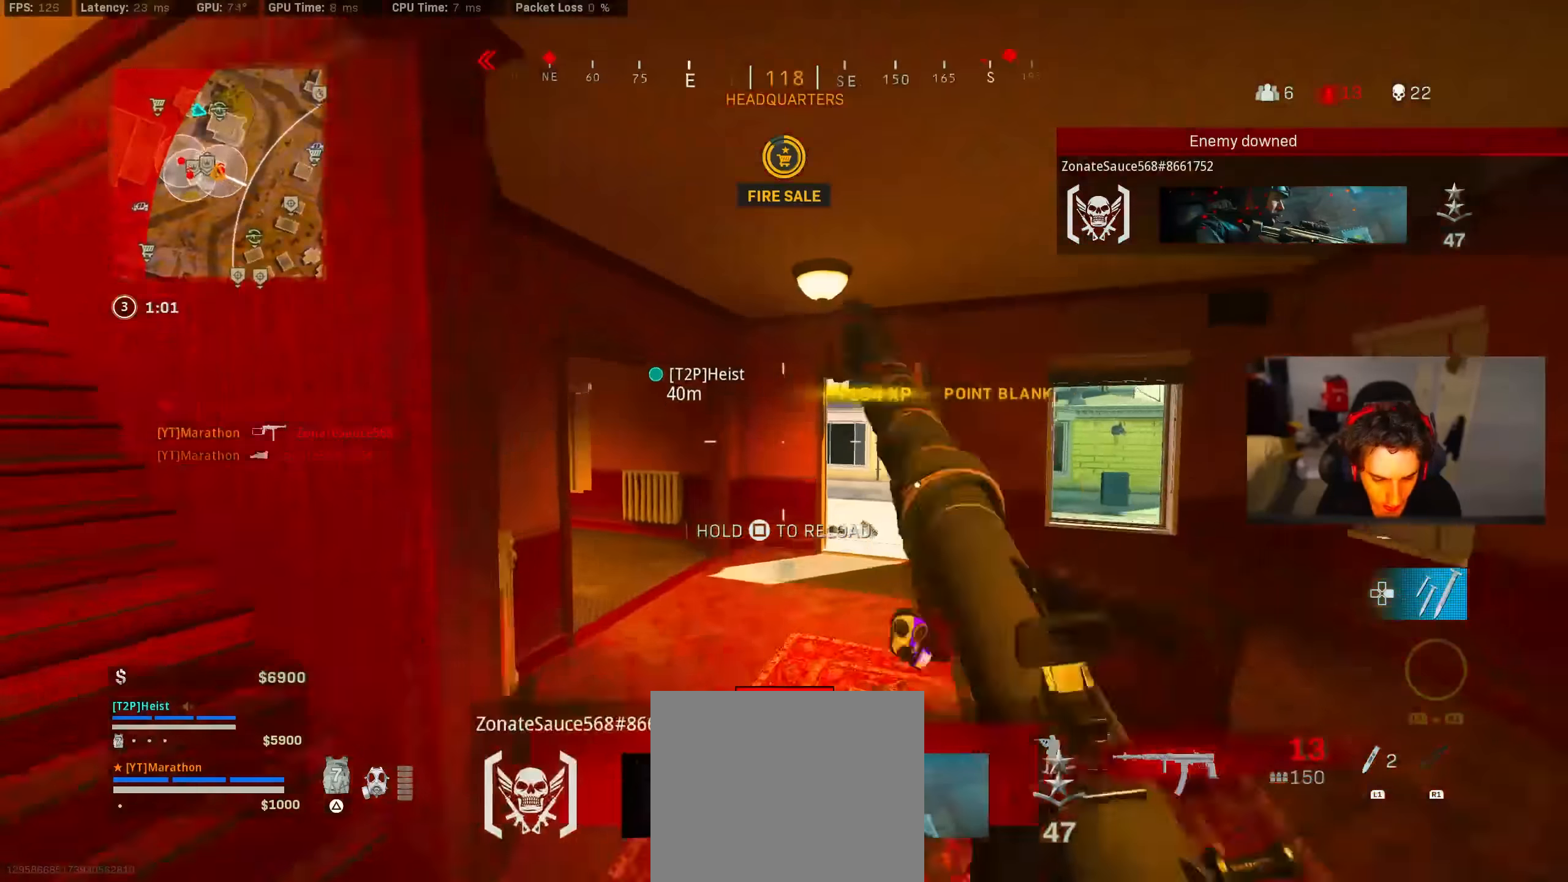
{"buttons": ["R3"], "left_stick": "up-left", "right_stick": "left", "events": [[17, "SQUARE", "down"], [17, "left_stick", "left"], [200, "left_stick", "up-left"], [217, "SQUARE", "up"], [334, "R3", "down"], [334, "right_stick", "left"]]}
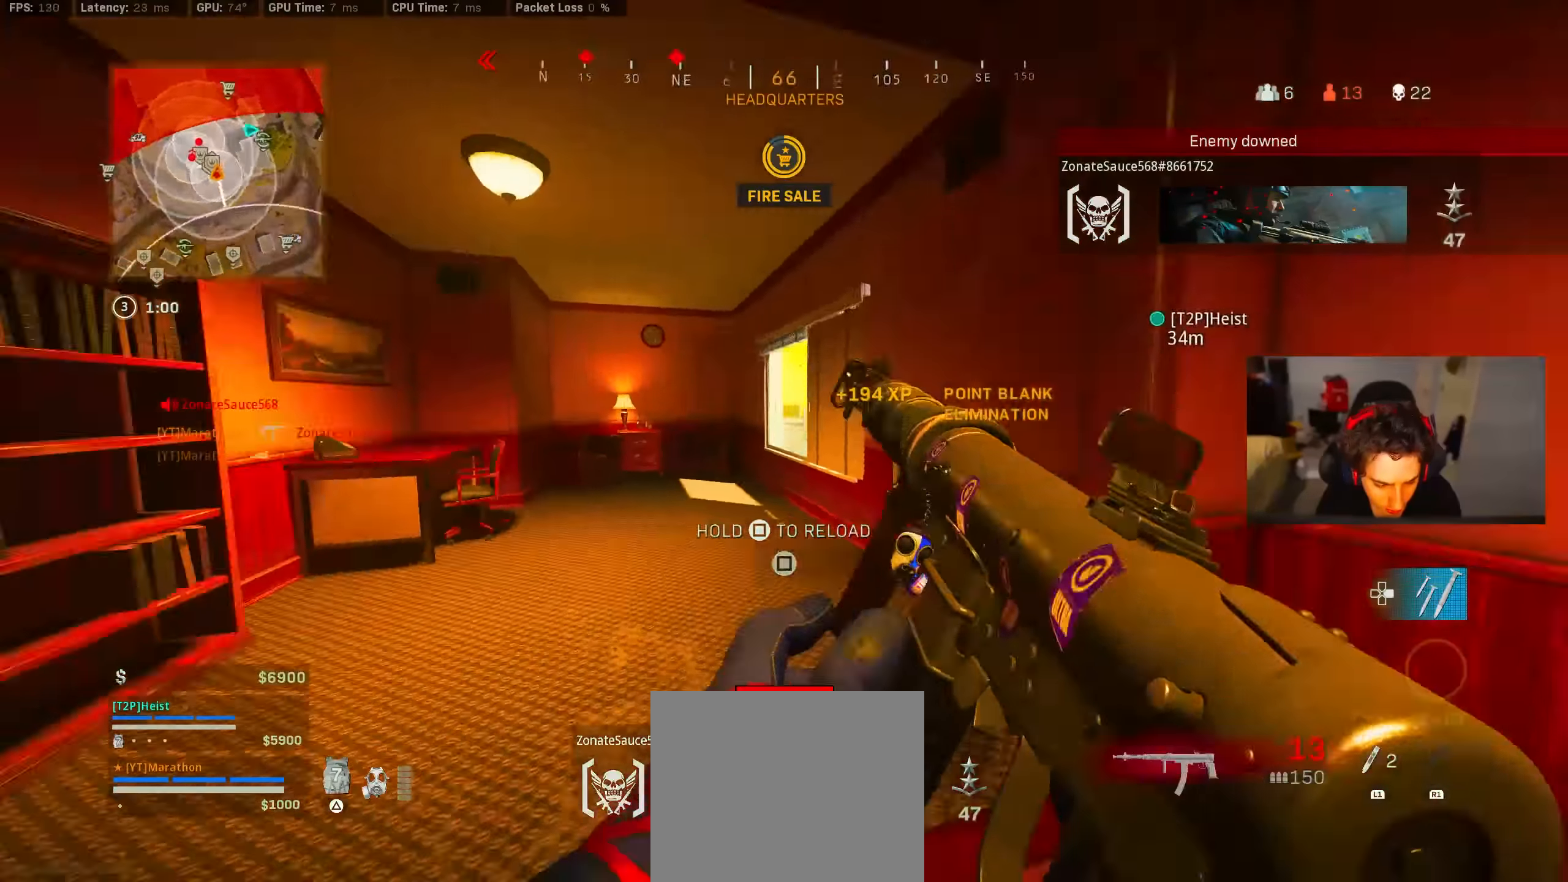
{"buttons": [], "left_stick": "right", "right_stick": "center", "events": [[17, "R3", "up"], [134, "left_stick", "up"], [150, "R3", "down"], [234, "CROSS", "down"], [234, "R3", "up"], [300, "CROSS", "up"], [317, "left_stick", "up-right"], [400, "right_stick", "center"], [450, "left_stick", "right"]]}
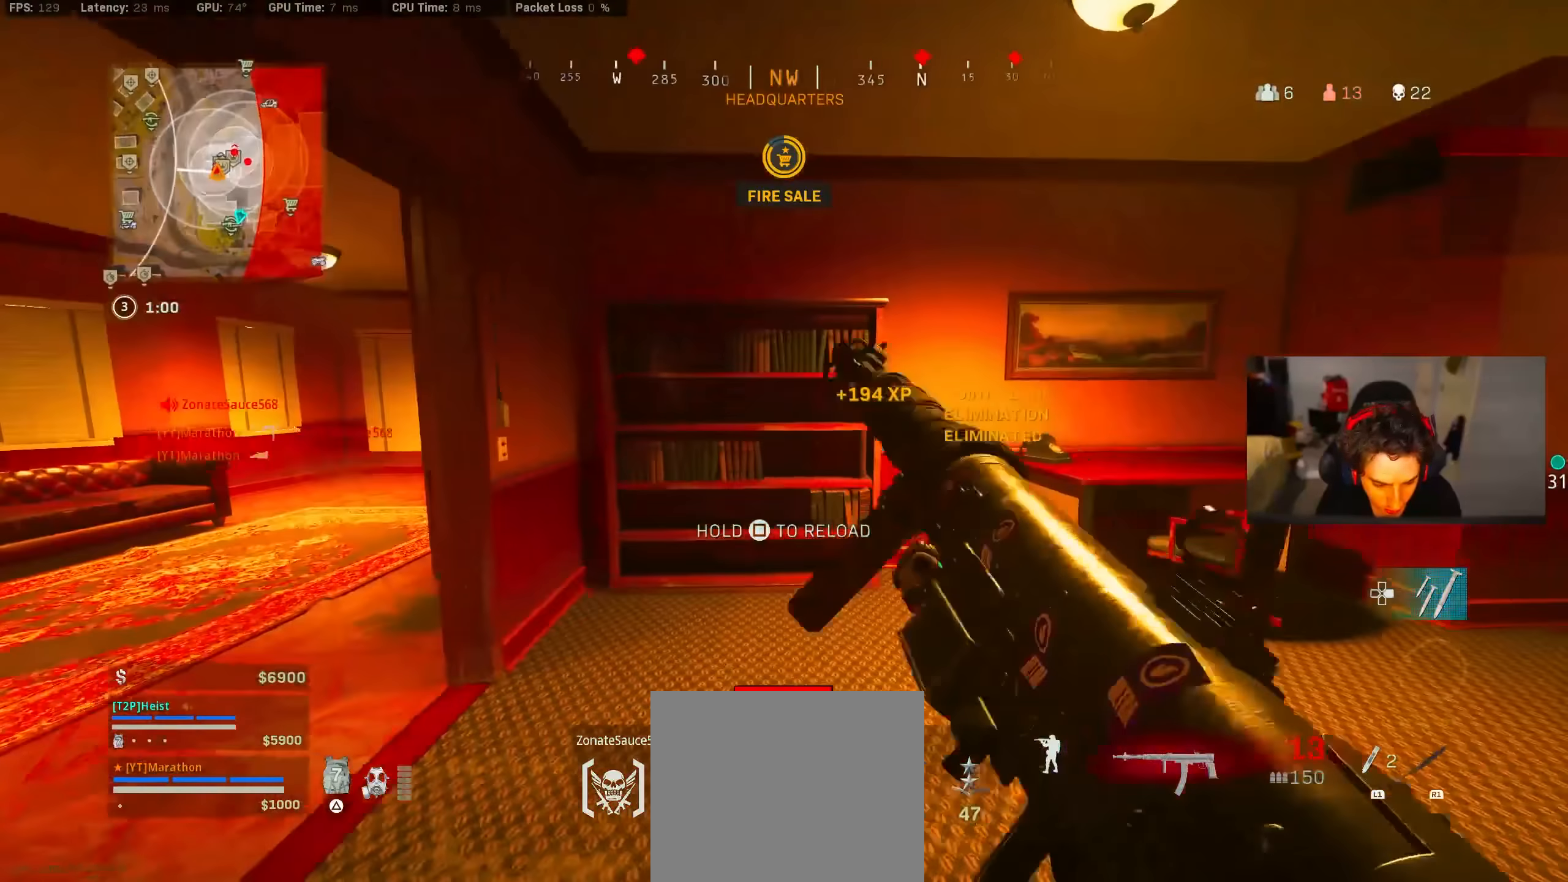
{"buttons": [], "left_stick": "center", "right_stick": "center", "events": [[50, "right_stick", "left"], [350, "left_stick", "center"], [417, "right_stick", "center"]]}
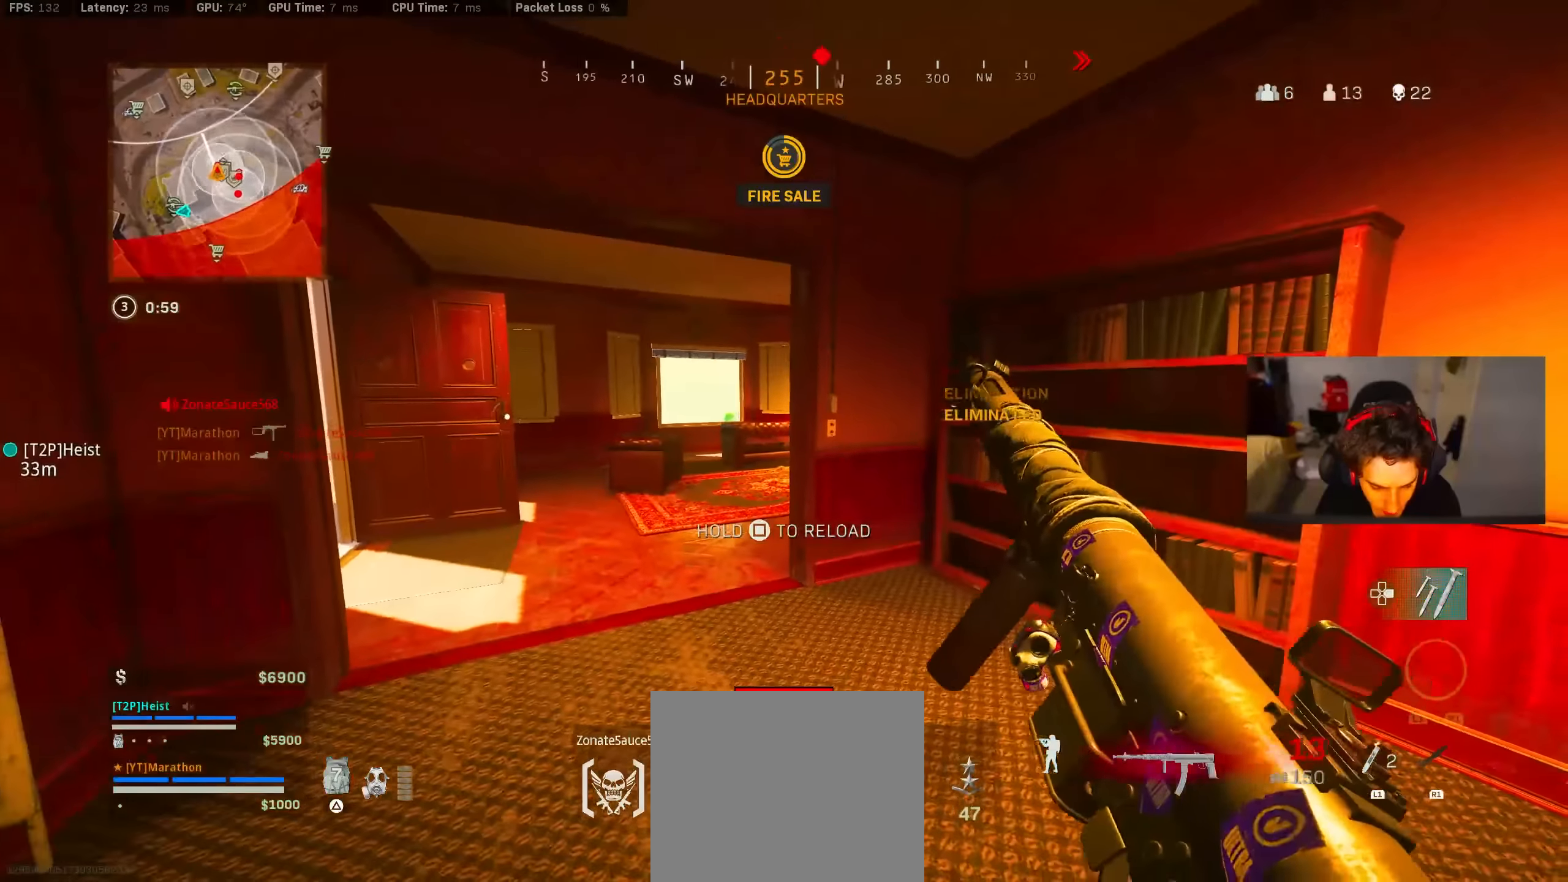
{"buttons": [], "left_stick": "left", "right_stick": "center", "events": [[450, "left_stick", "left"]]}
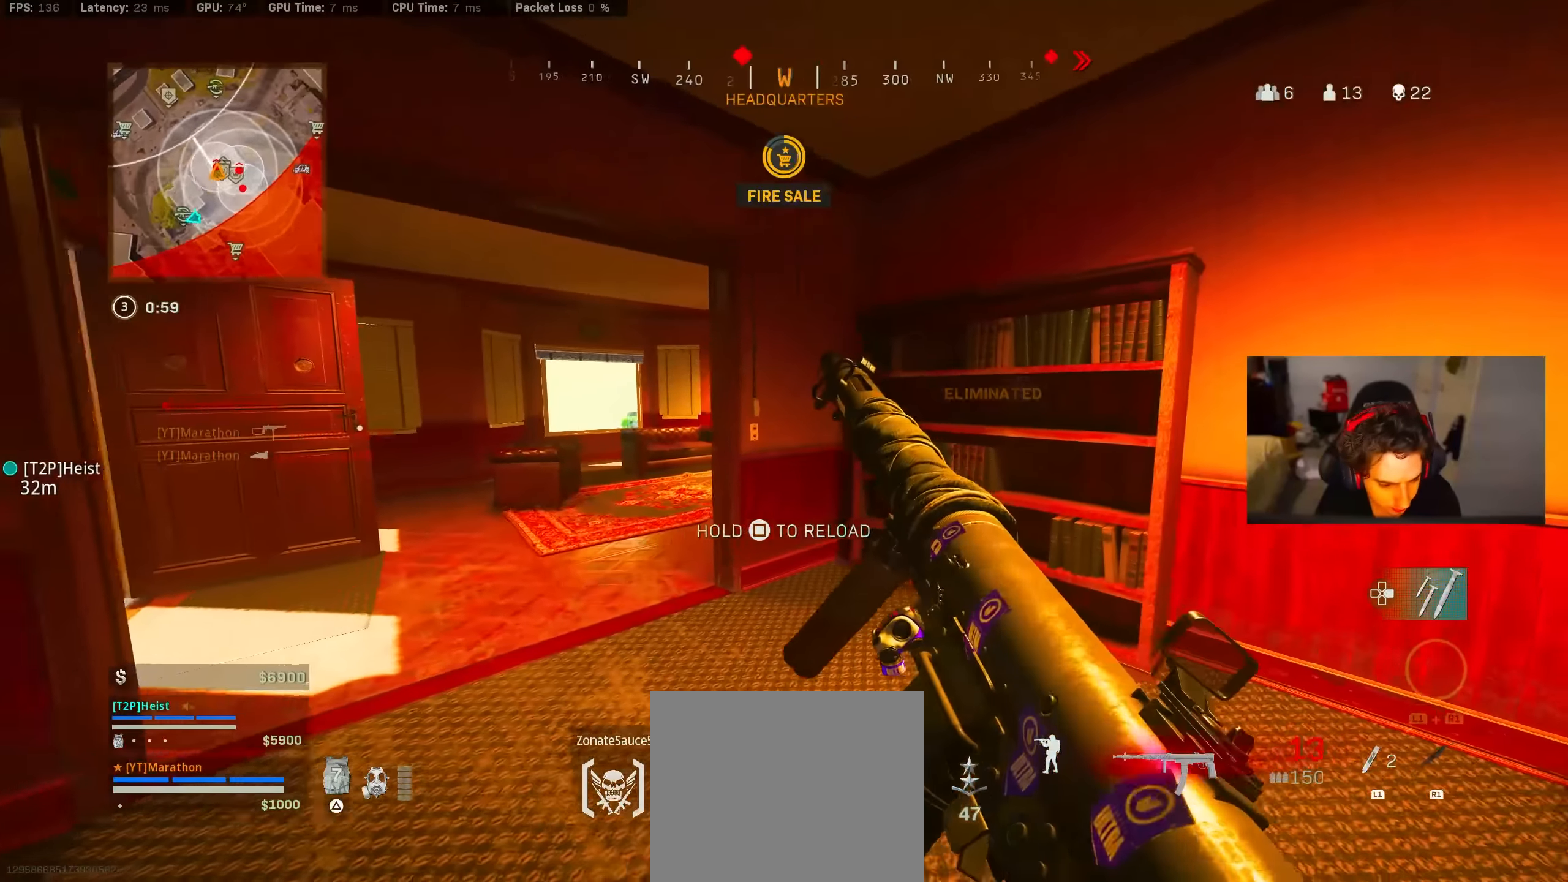
{"buttons": [], "left_stick": "up-left", "right_stick": "center", "events": [[250, "TRIANGLE", "down"], [250, "left_stick", "up-left"], [300, "TRIANGLE", "up"], [350, "TRIANGLE", "down"], [400, "TRIANGLE", "up"]]}
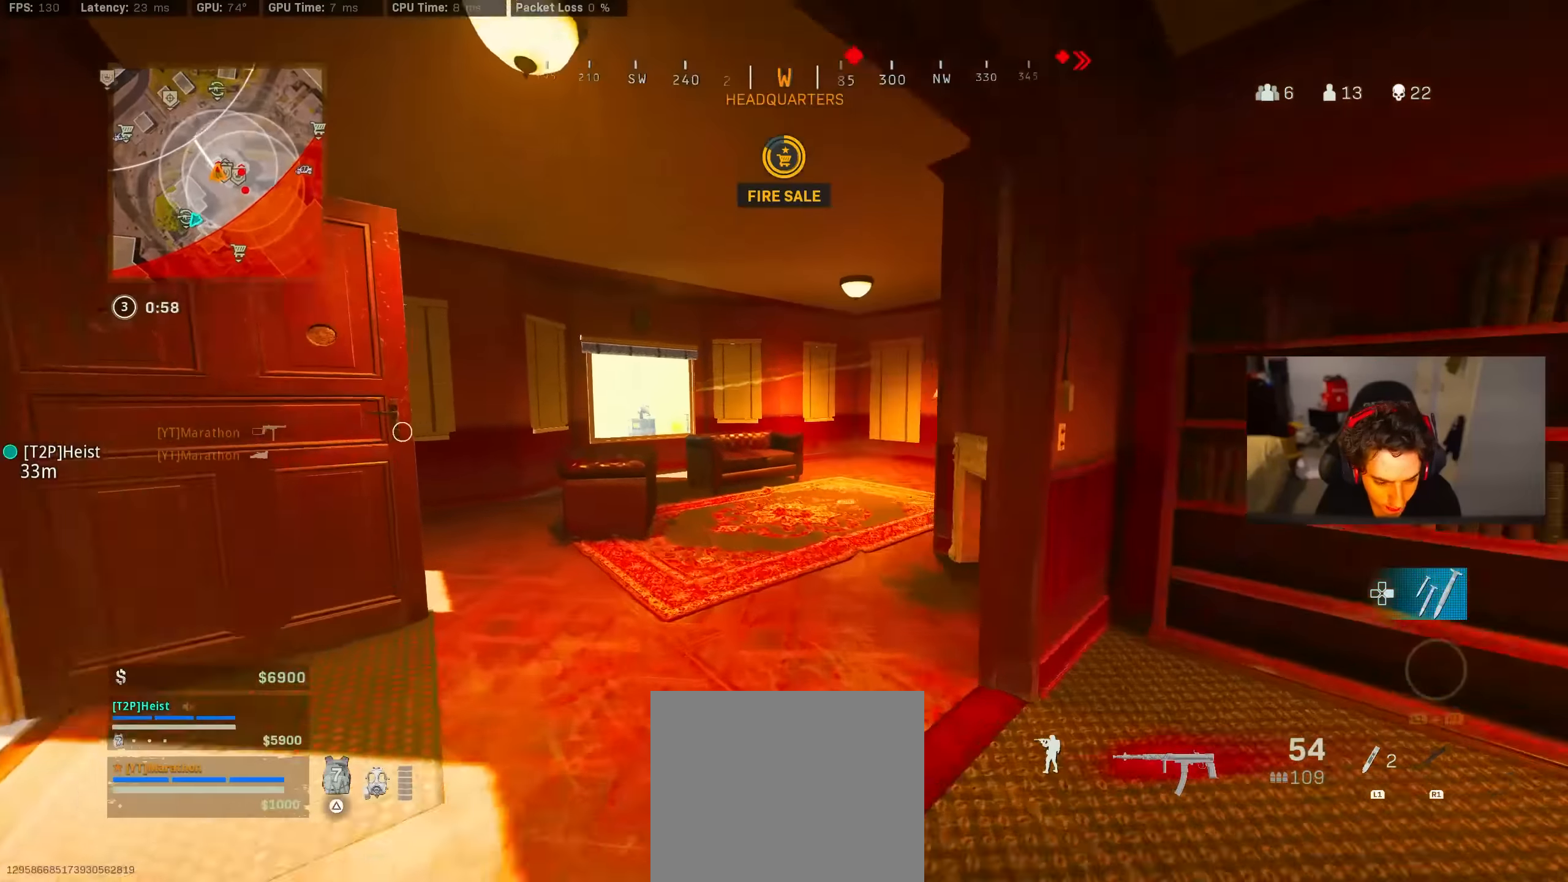
{"buttons": [], "left_stick": "center", "right_stick": "center", "events": [[50, "left_stick", "center"], [117, "left_stick", "down"], [117, "right_stick", "right"], [217, "left_stick", "left"], [217, "right_stick", "center"], [483, "left_stick", "center"]]}
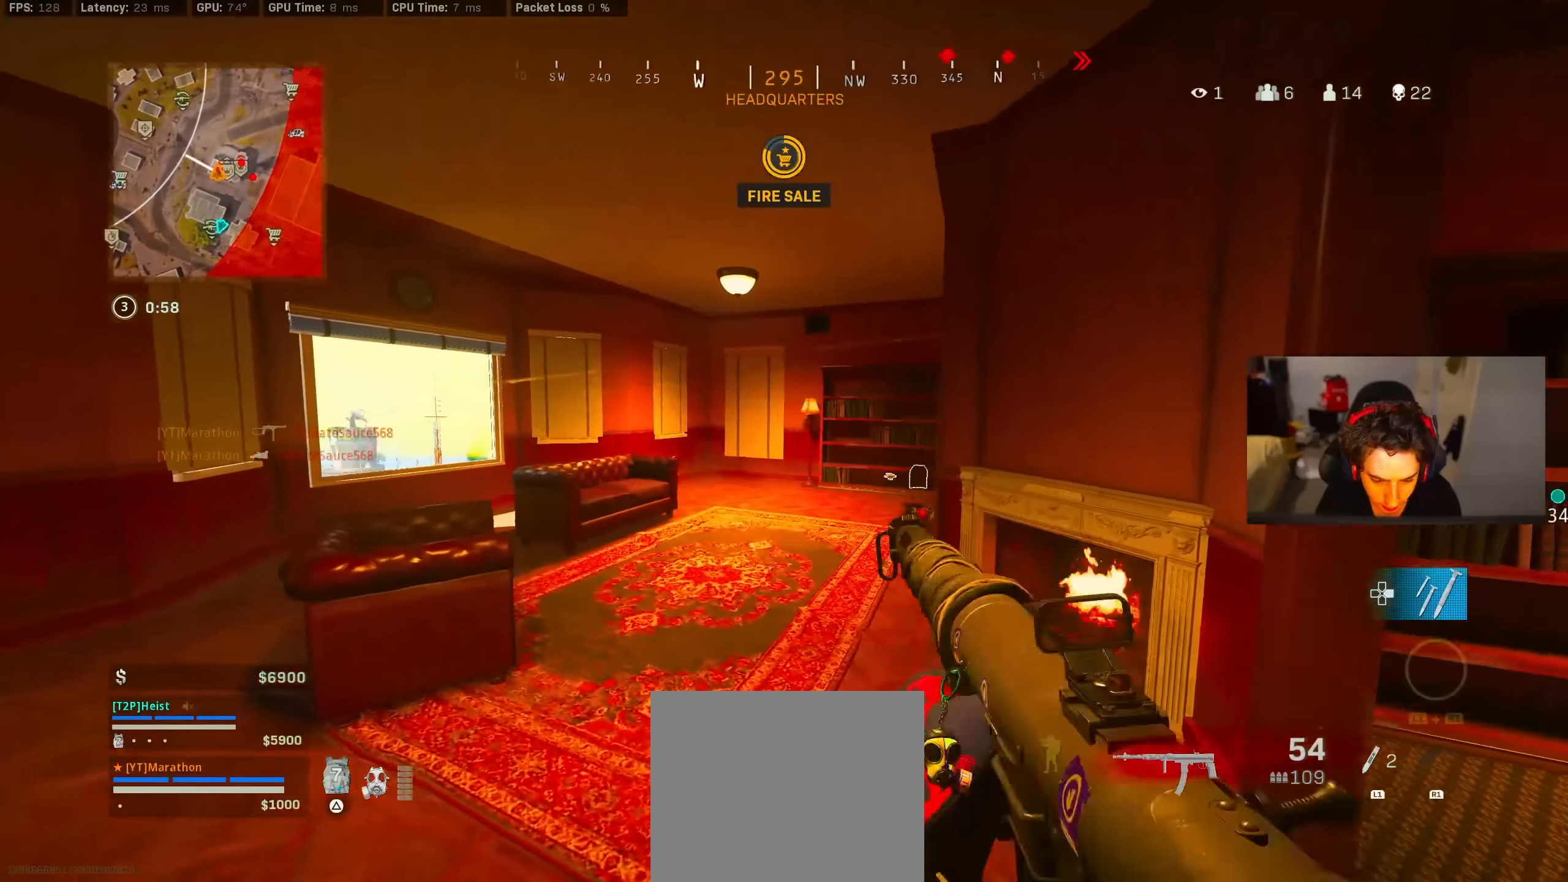
{"buttons": ["R3"], "left_stick": "up-left", "right_stick": "up-right", "events": [[50, "TRIANGLE", "down"], [83, "TRIANGLE", "up"], [83, "left_stick", "up-left"], [283, "right_stick", "right"], [350, "R3", "down"], [417, "right_stick", "up-right"]]}
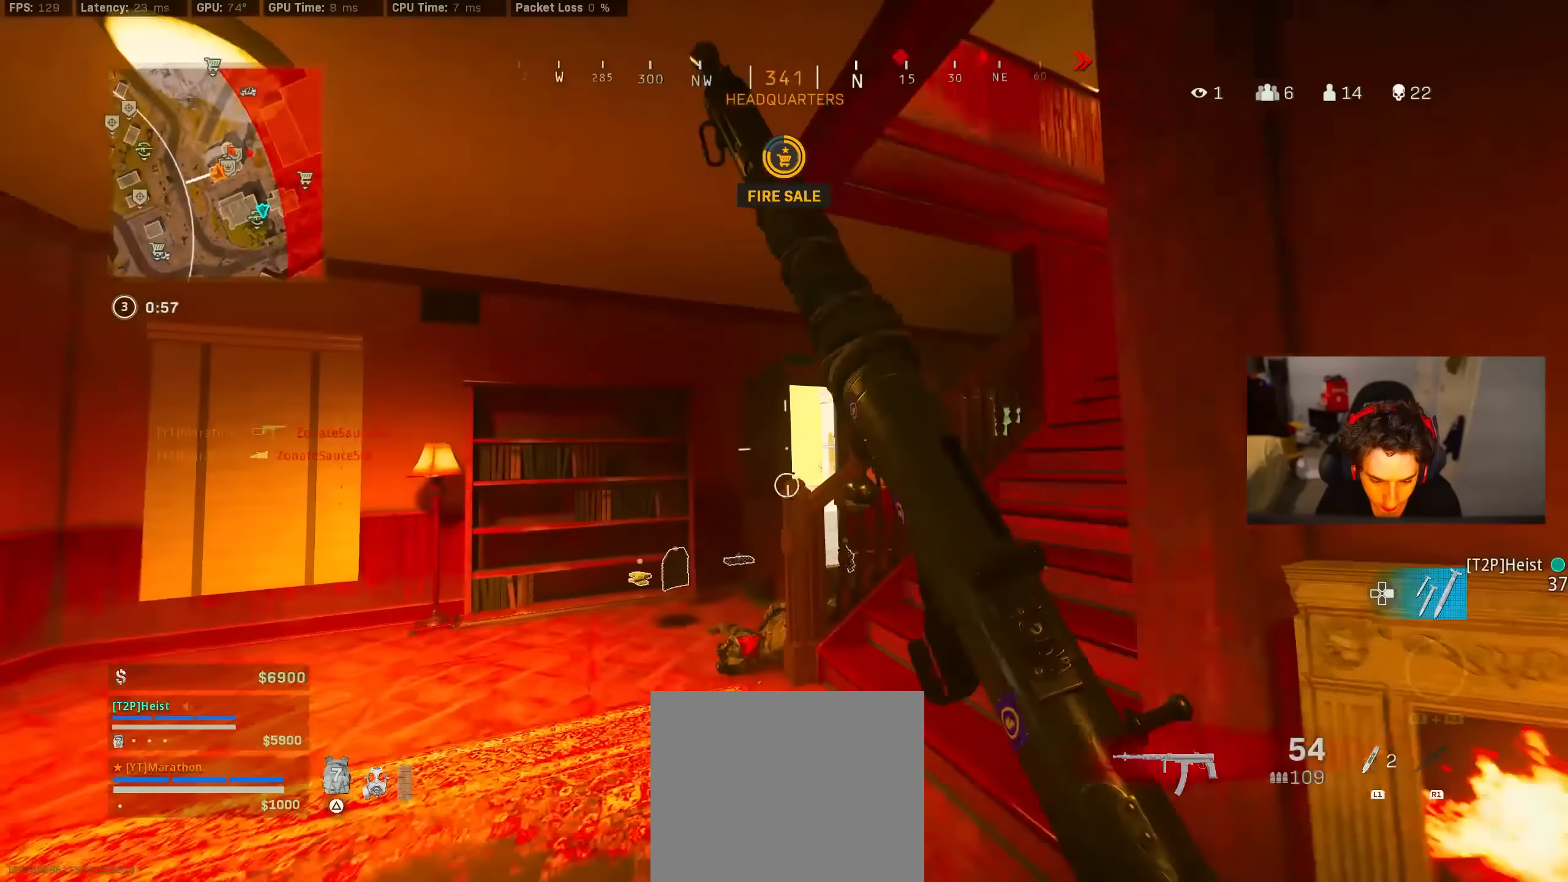
{"buttons": [], "left_stick": "up", "right_stick": "down-right", "events": [[50, "R3", "up"], [150, "R3", "down"], [150, "left_stick", "down-left"], [217, "CROSS", "down"], [217, "left_stick", "down"], [250, "right_stick", "center"], [283, "R3", "up"], [300, "CROSS", "up"], [417, "right_stick", "down-right"], [433, "left_stick", "left"], [483, "left_stick", "up"]]}
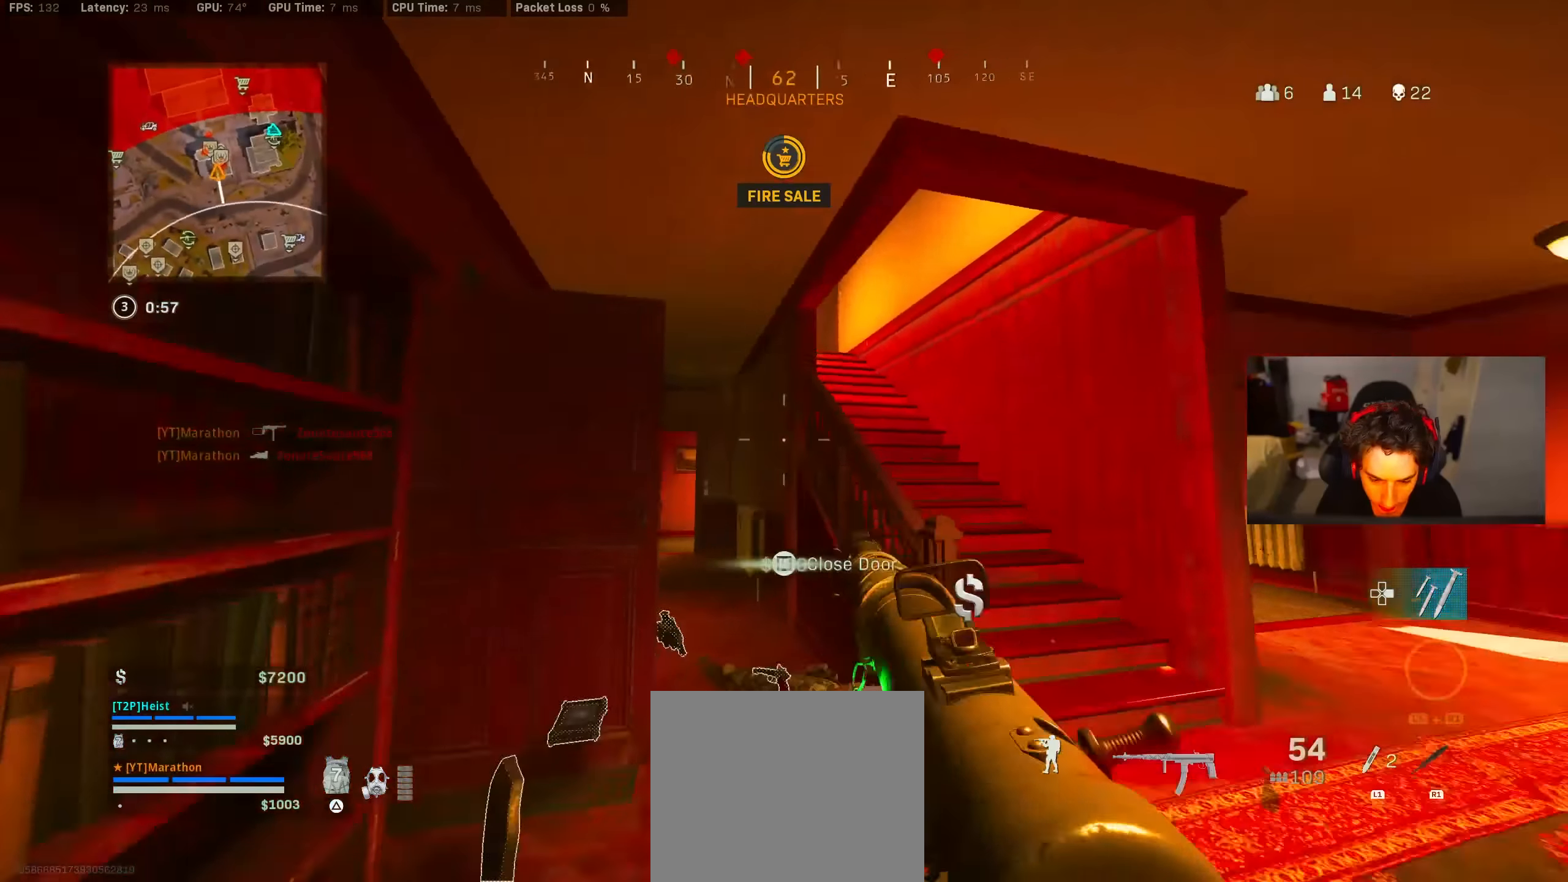
{"buttons": [], "left_stick": "up-left", "right_stick": "down-left", "events": [[33, "right_stick", "center"], [217, "TRIANGLE", "down"], [233, "TRIANGLE", "up"], [283, "TRIANGLE", "down"], [383, "TRIANGLE", "up"], [400, "left_stick", "up-left"], [483, "right_stick", "down-left"]]}
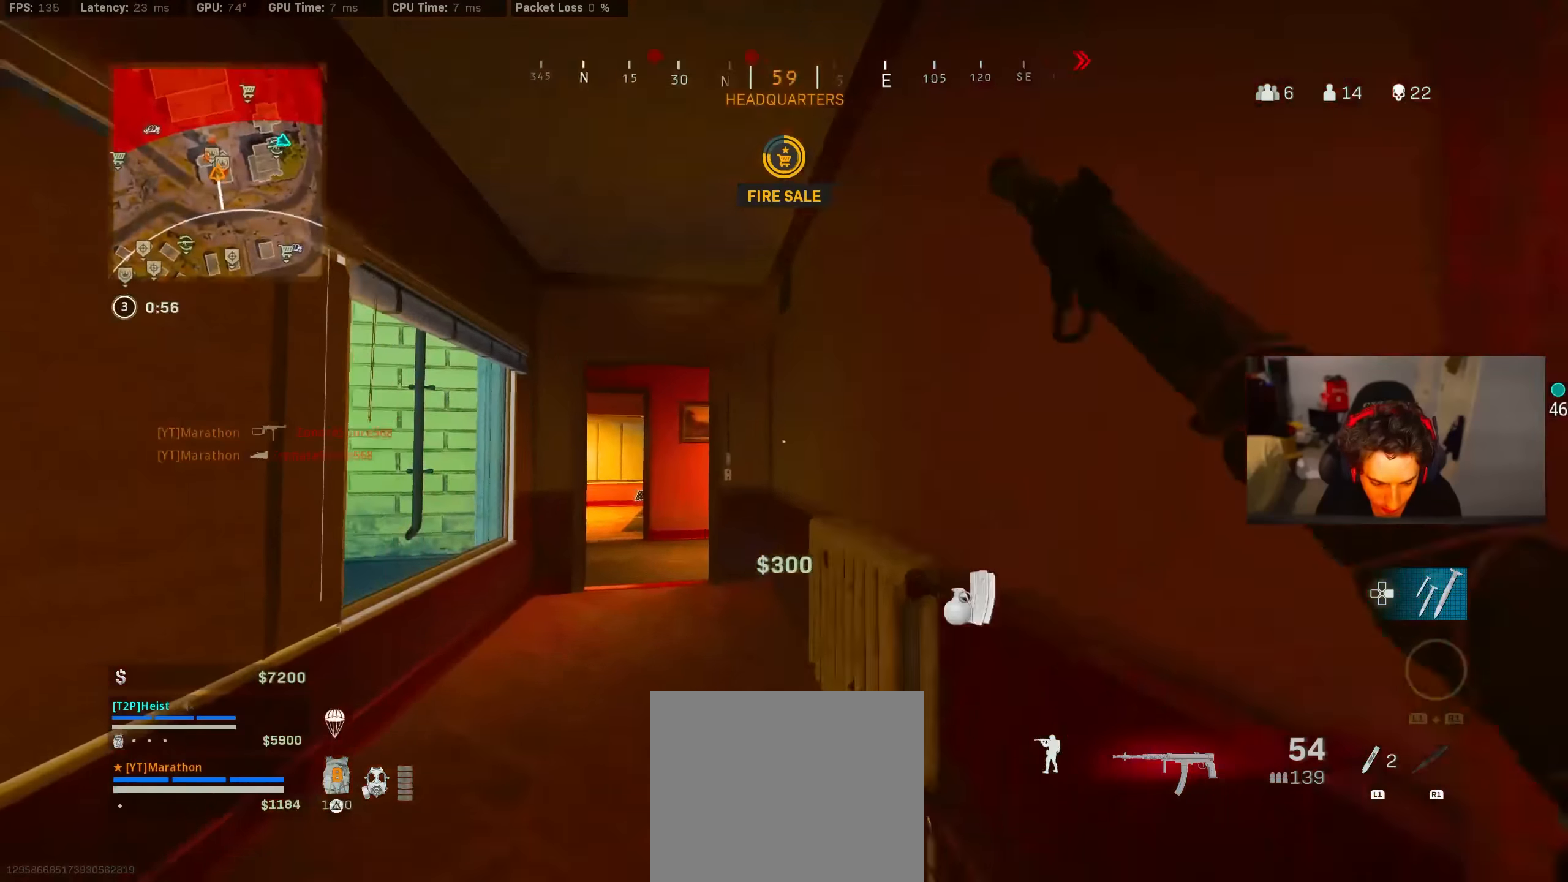
{"buttons": ["CROSS"], "left_stick": "up", "right_stick": "left", "events": [[83, "left_stick", "up"], [83, "right_stick", "center"], [133, "R3", "down"], [333, "R3", "up"], [367, "right_stick", "left"], [417, "R3", "down"], [483, "R3", "up"], [500, "CROSS", "down"]]}
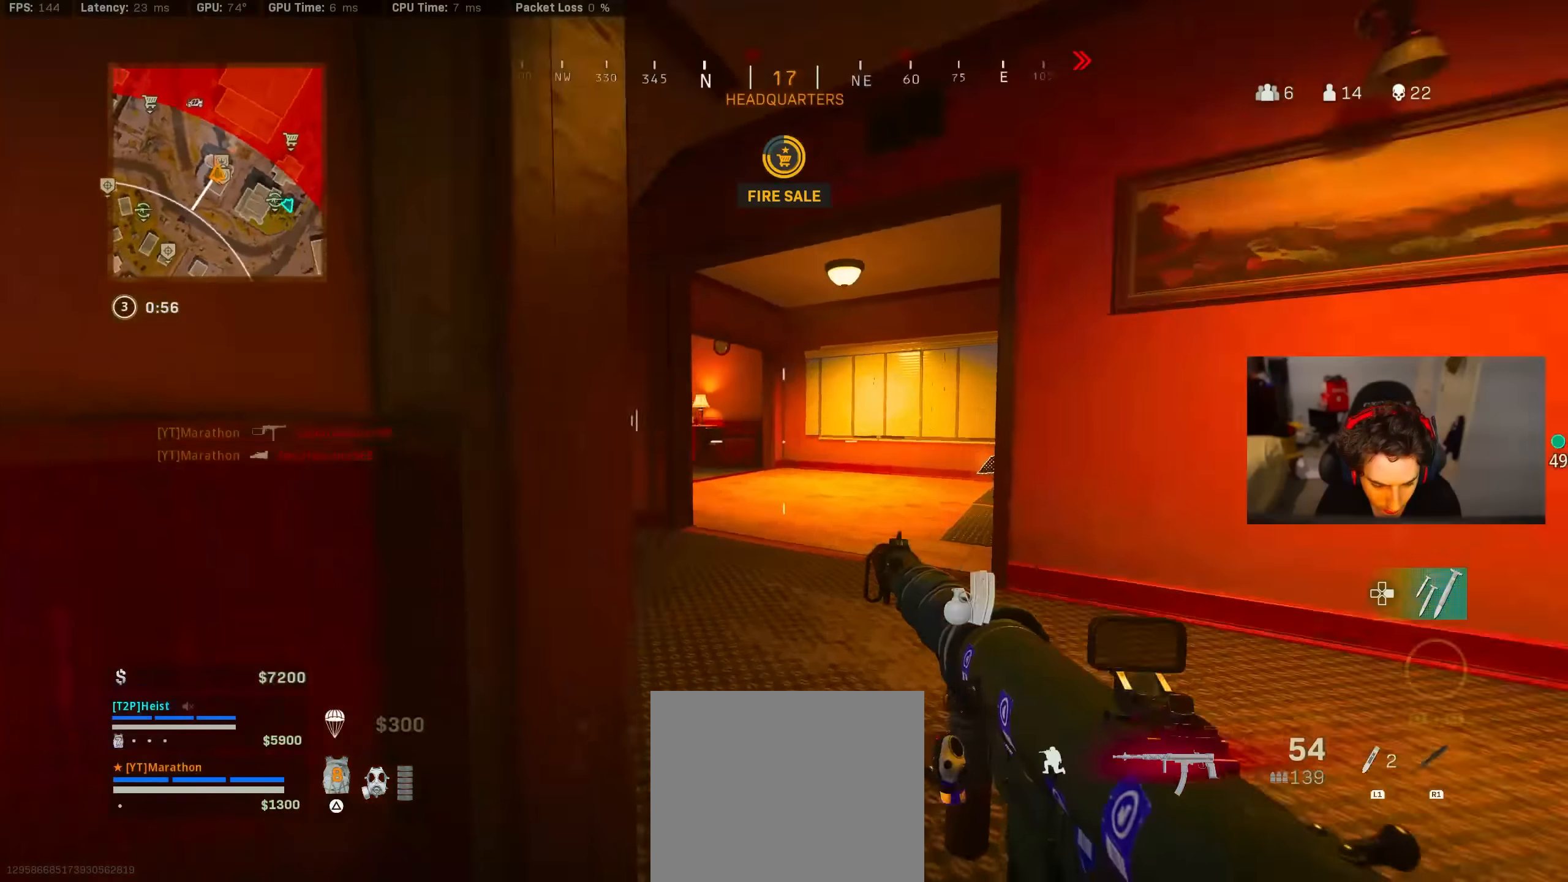
{"buttons": [], "left_stick": "up", "right_stick": "center", "events": [[50, "right_stick", "center"], [100, "CROSS", "up"], [150, "TRIANGLE", "down"], [183, "TRIANGLE", "up"], [250, "TRIANGLE", "down"], [350, "TRIANGLE", "up"]]}